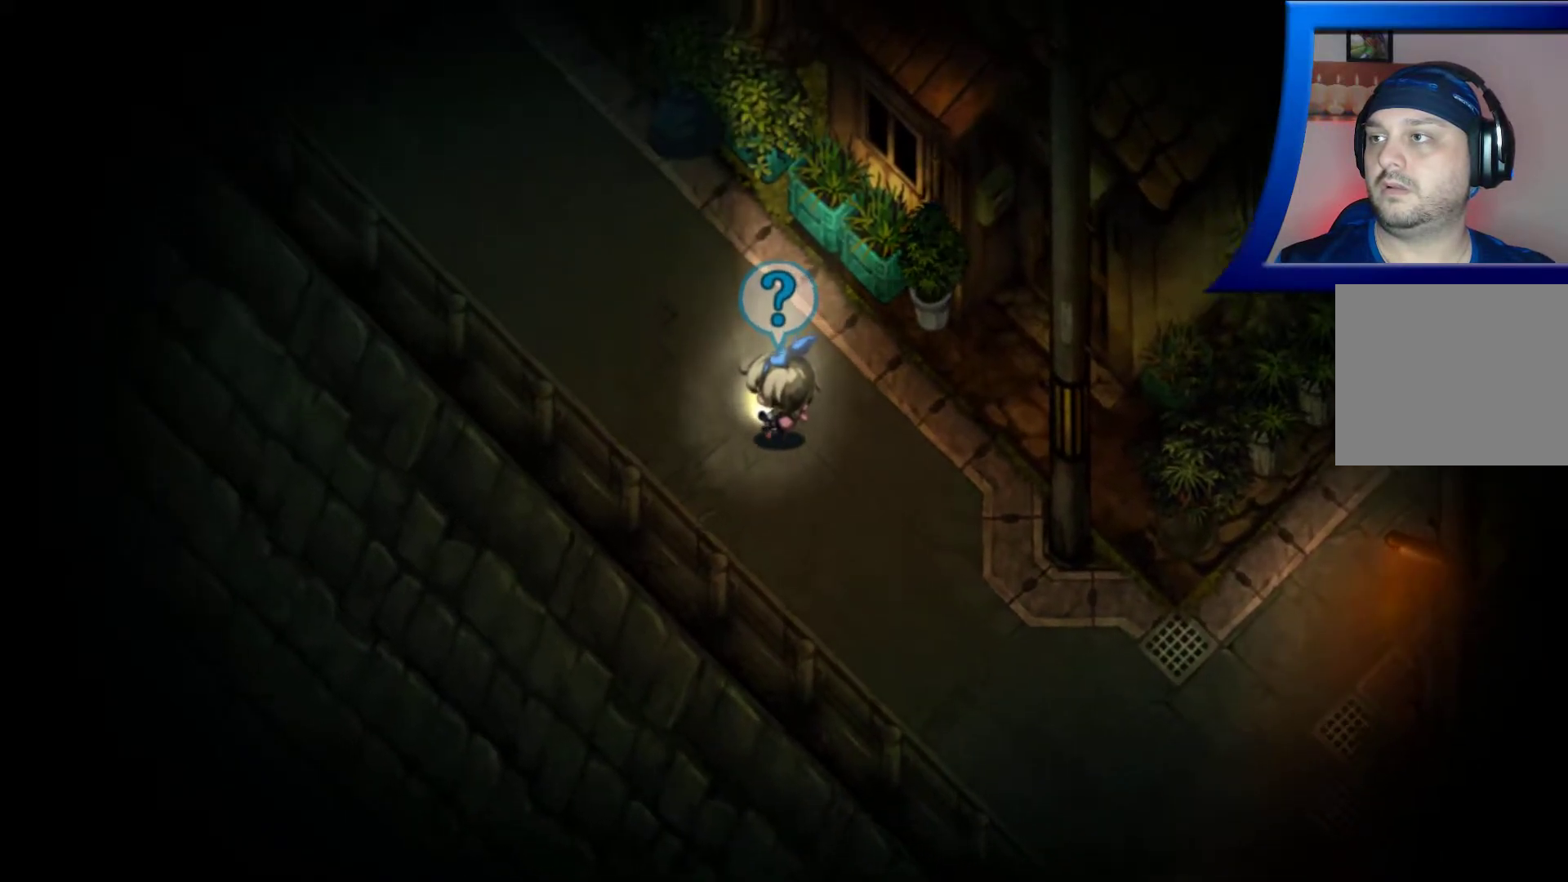
Gameplay with a controller (Xbox layout); each line is a JSON object with the inputs held at the frame after it. "events" lists button and stick changes between this image and that frame as [ms after this image, input, new state], when the widget could be followed in between. Not read: L3 R3.
{"buttons": [], "left_stick": "up-left", "right_stick": "center", "events": [[17, "right_stick", "center"]]}
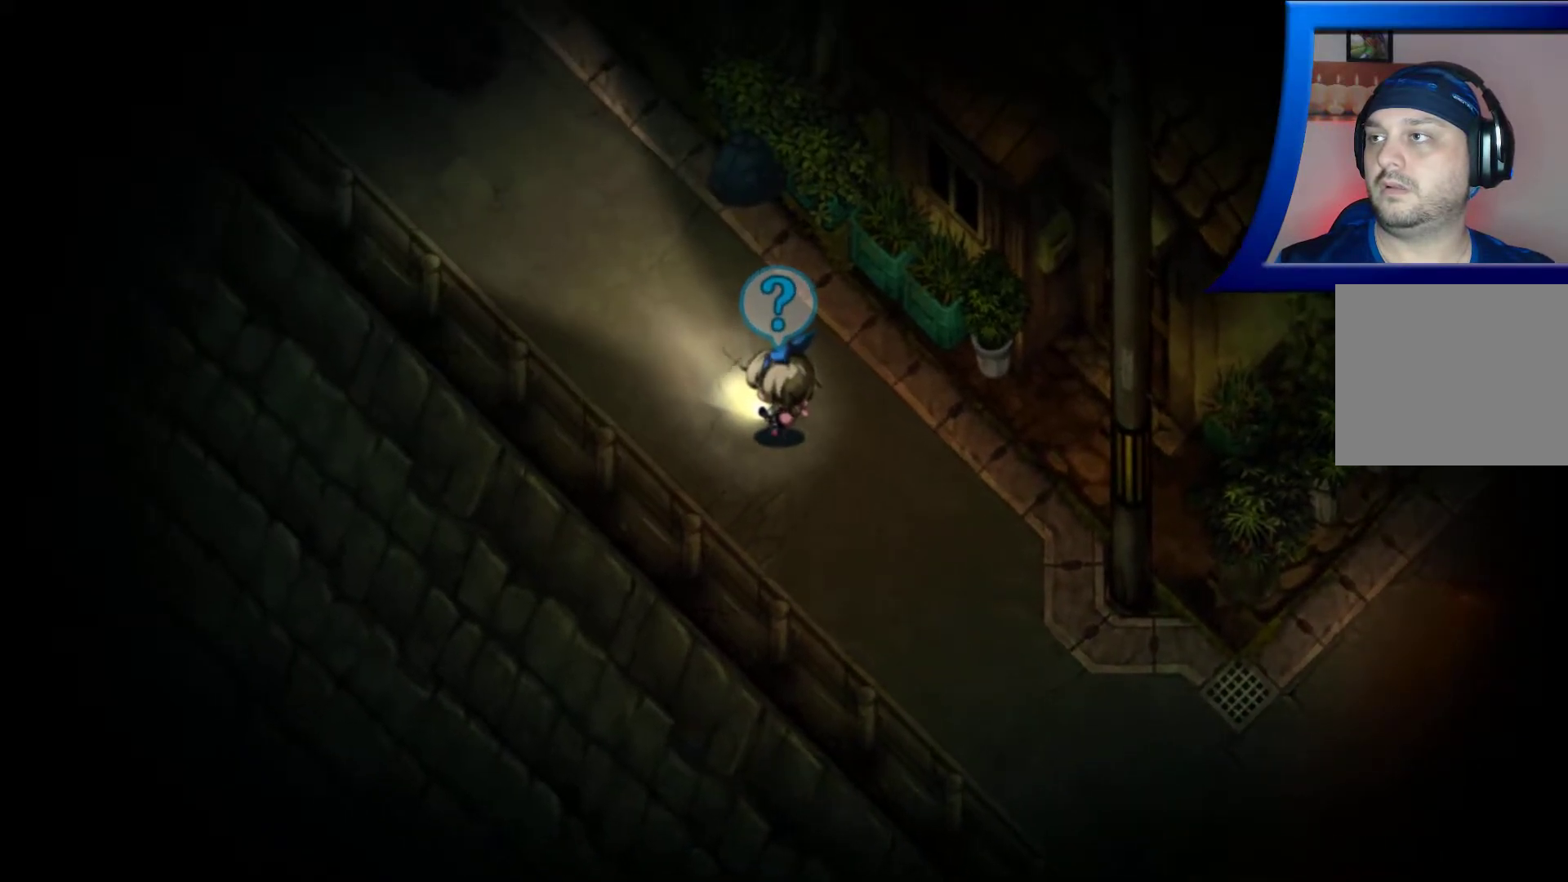
{"buttons": [], "left_stick": "center", "right_stick": "up-right", "events": [[33, "right_stick", "up-right"], [67, "left_stick", "center"]]}
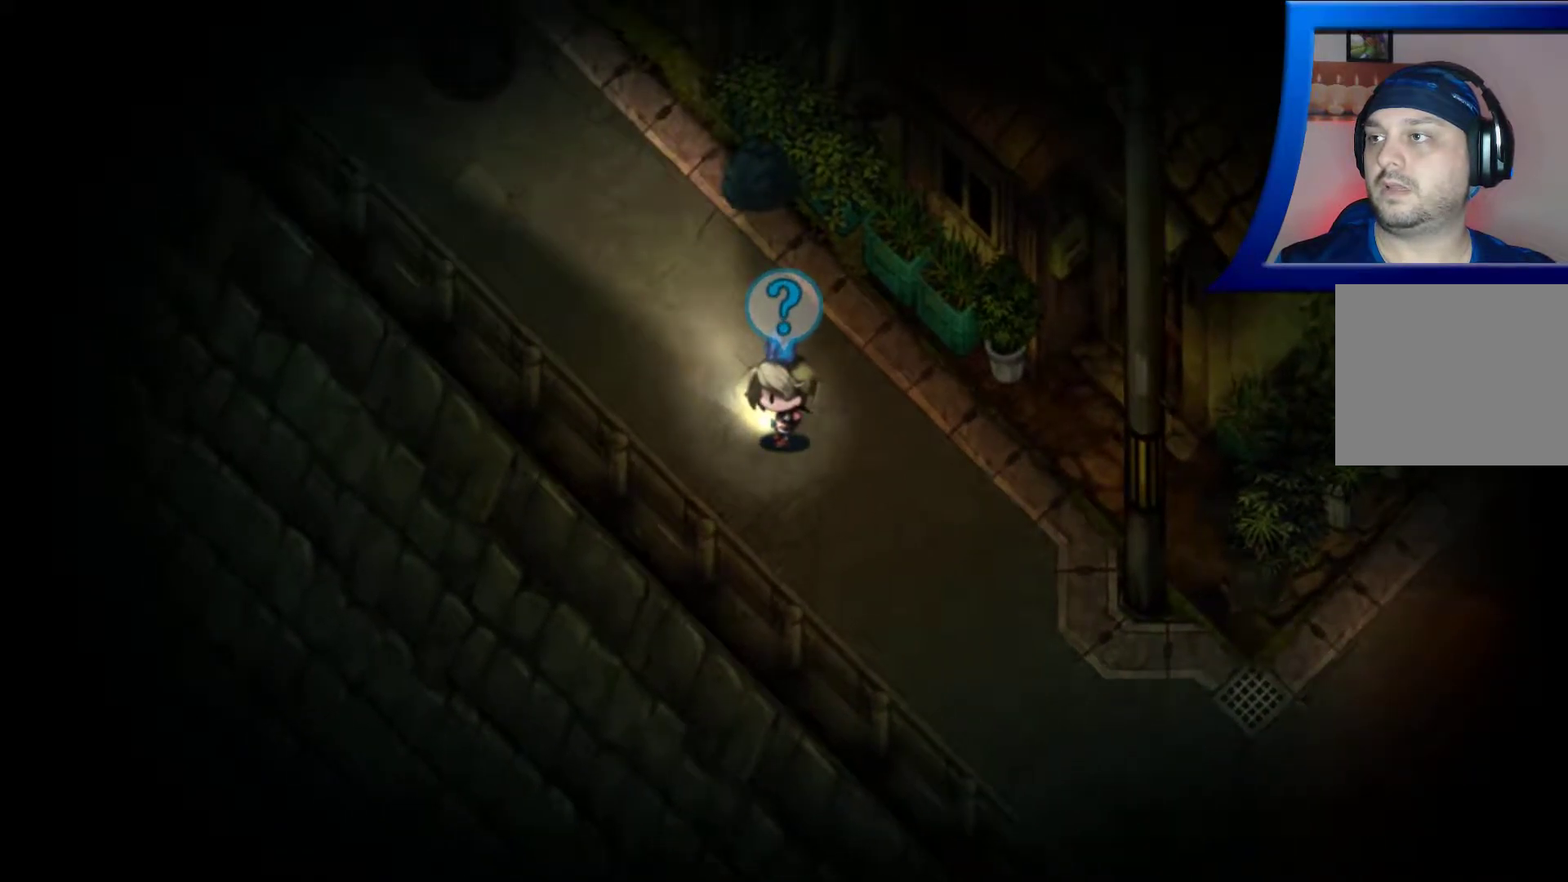
{"buttons": [], "left_stick": "center", "right_stick": "up-right", "events": [[83, "right_stick", "center"], [333, "right_stick", "up-right"]]}
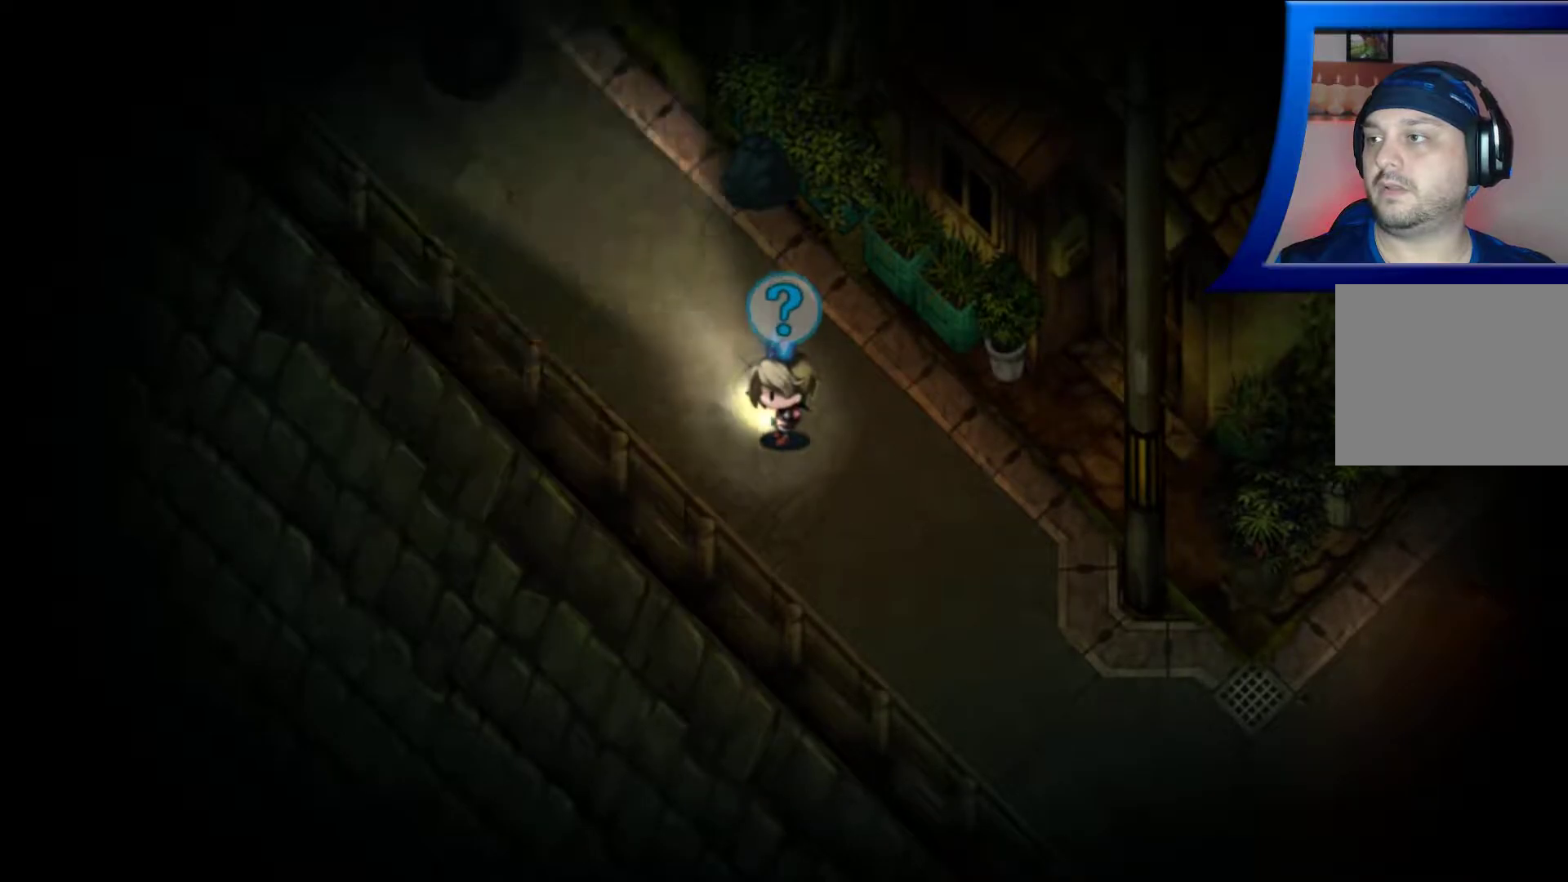
{"buttons": [], "left_stick": "center", "right_stick": "center", "events": [[33, "right_stick", "center"]]}
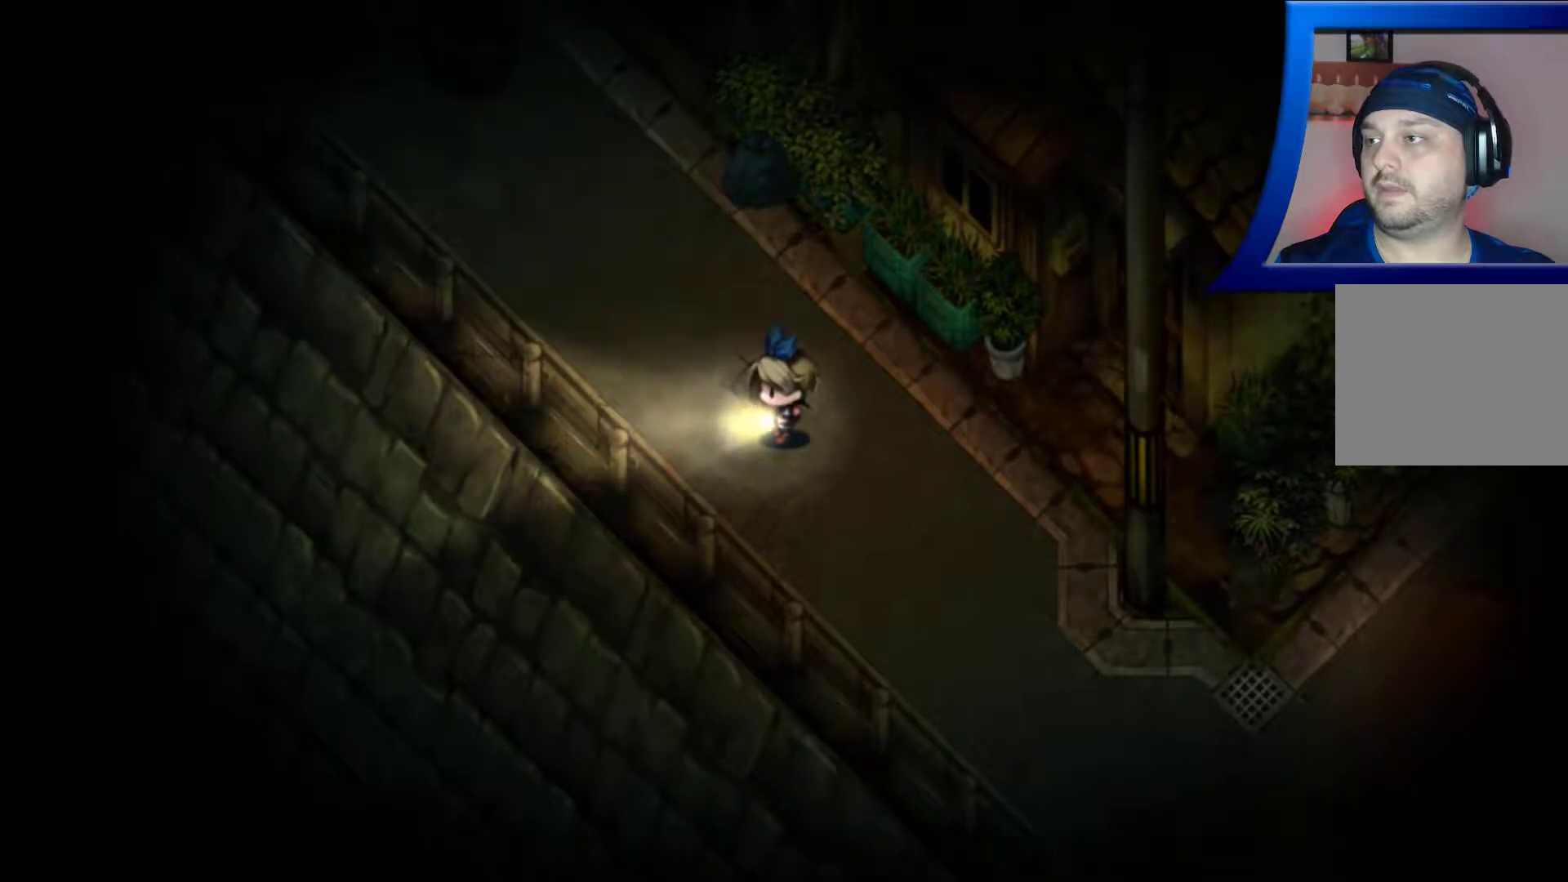
{"buttons": [], "left_stick": "center", "right_stick": "center", "events": [[167, "left_stick", "up"], [367, "left_stick", "center"]]}
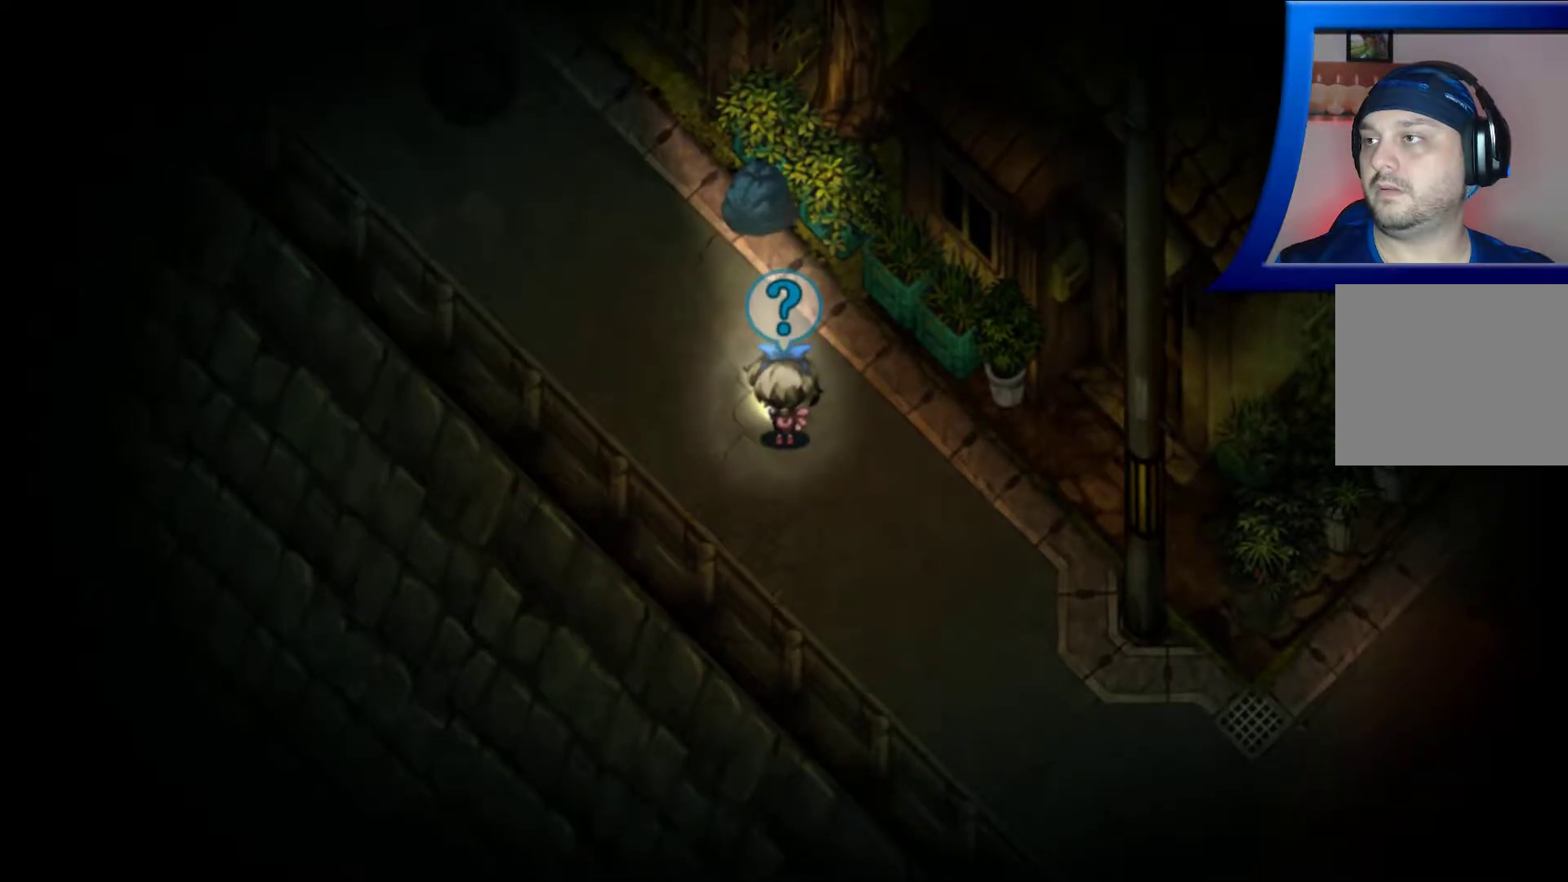
{"buttons": [], "left_stick": "center", "right_stick": "center", "events": []}
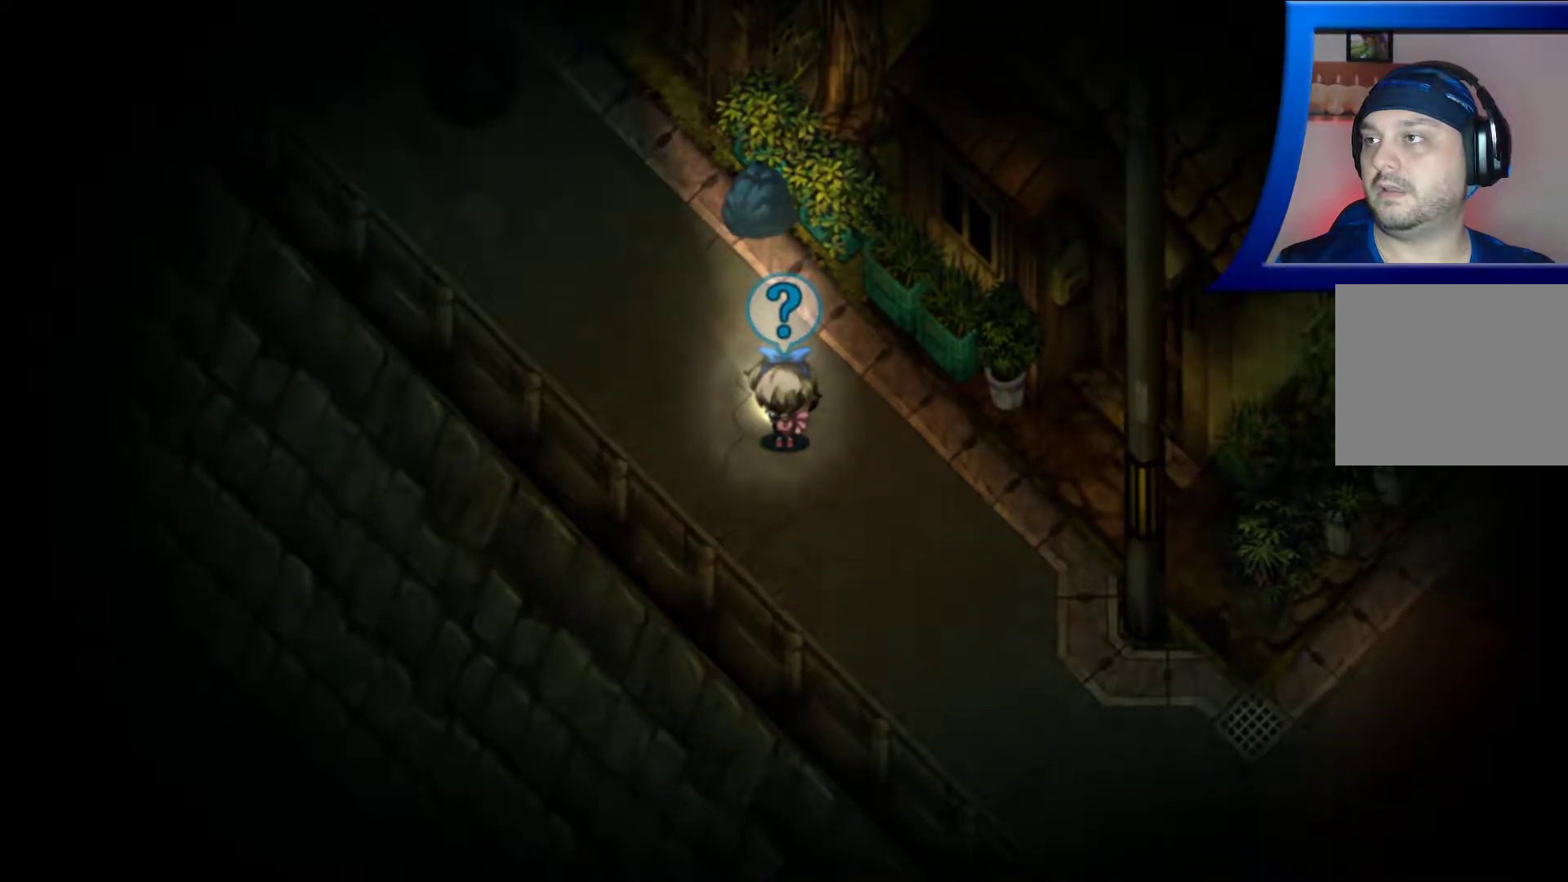
{"buttons": [], "left_stick": "center", "right_stick": "center", "events": []}
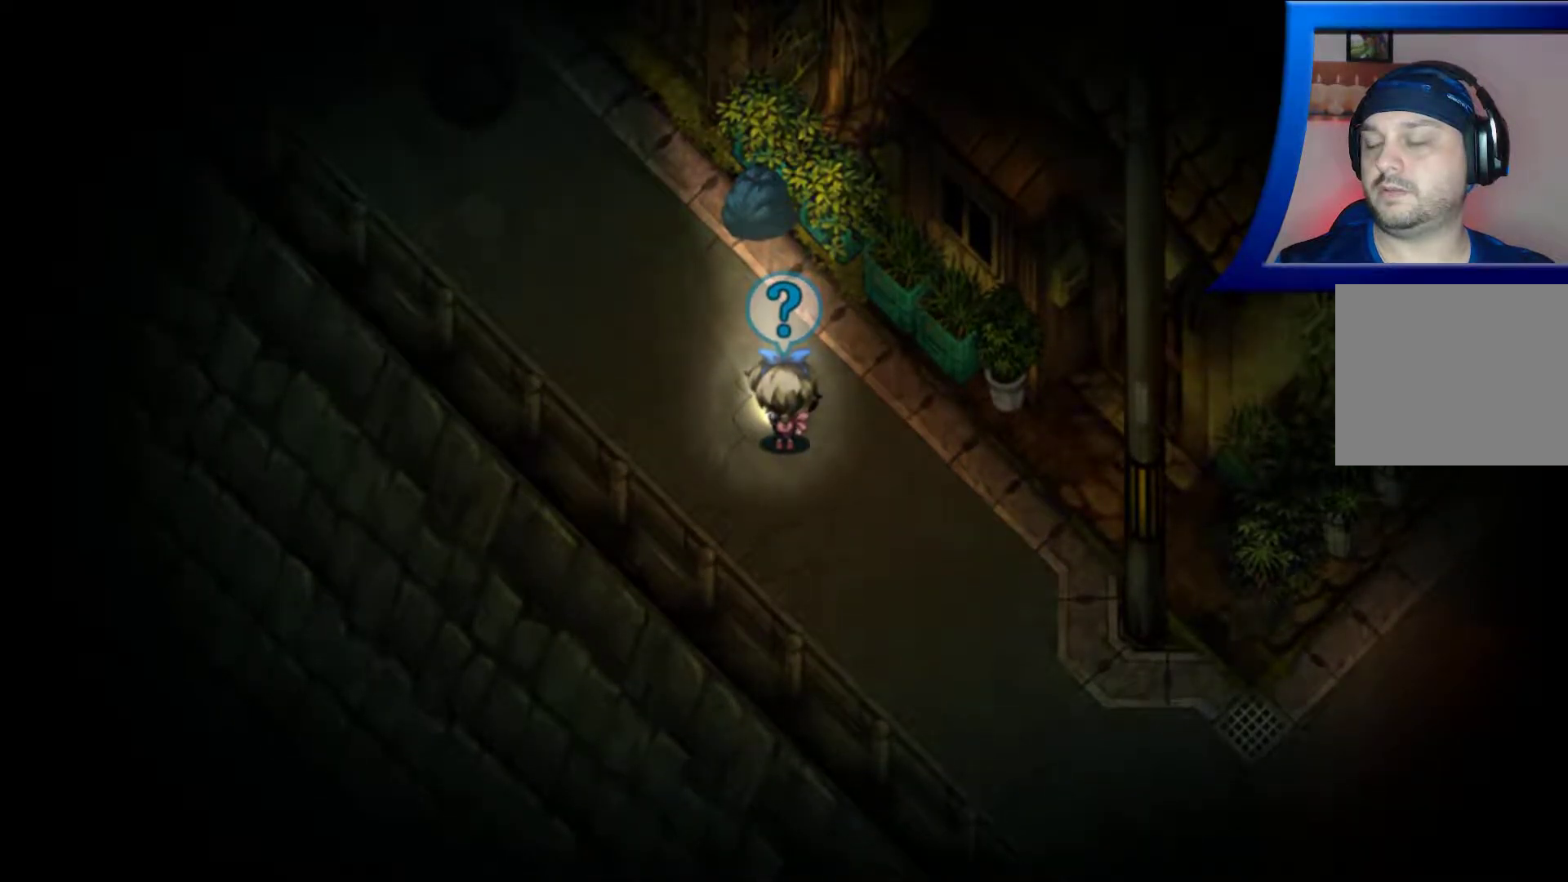
{"buttons": [], "left_stick": "center", "right_stick": "center", "events": []}
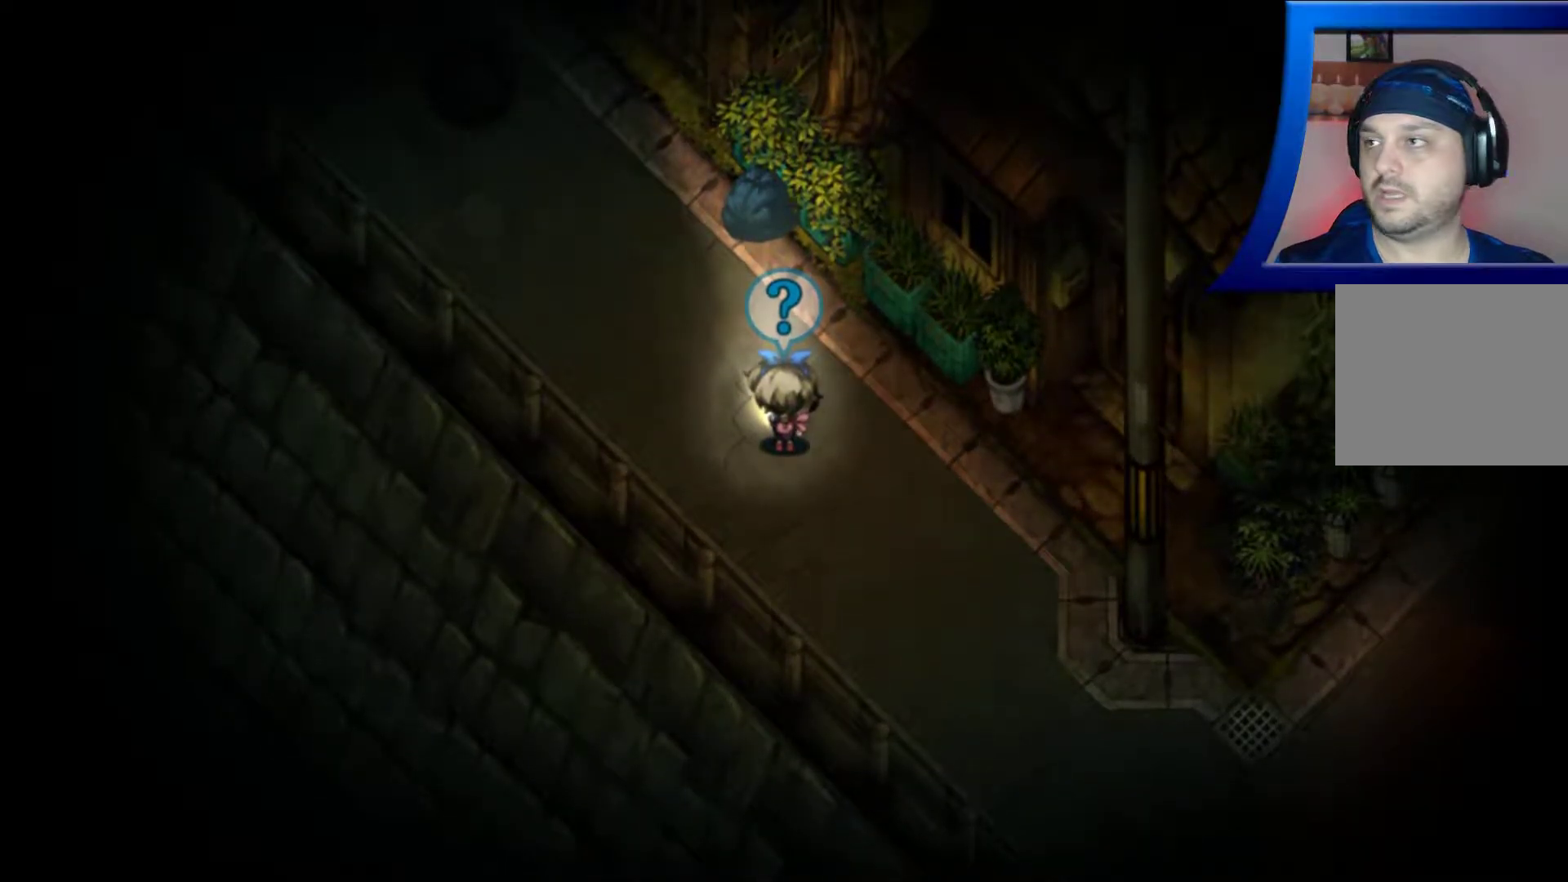
{"buttons": [], "left_stick": "up", "right_stick": "center", "events": [[333, "left_stick", "up"]]}
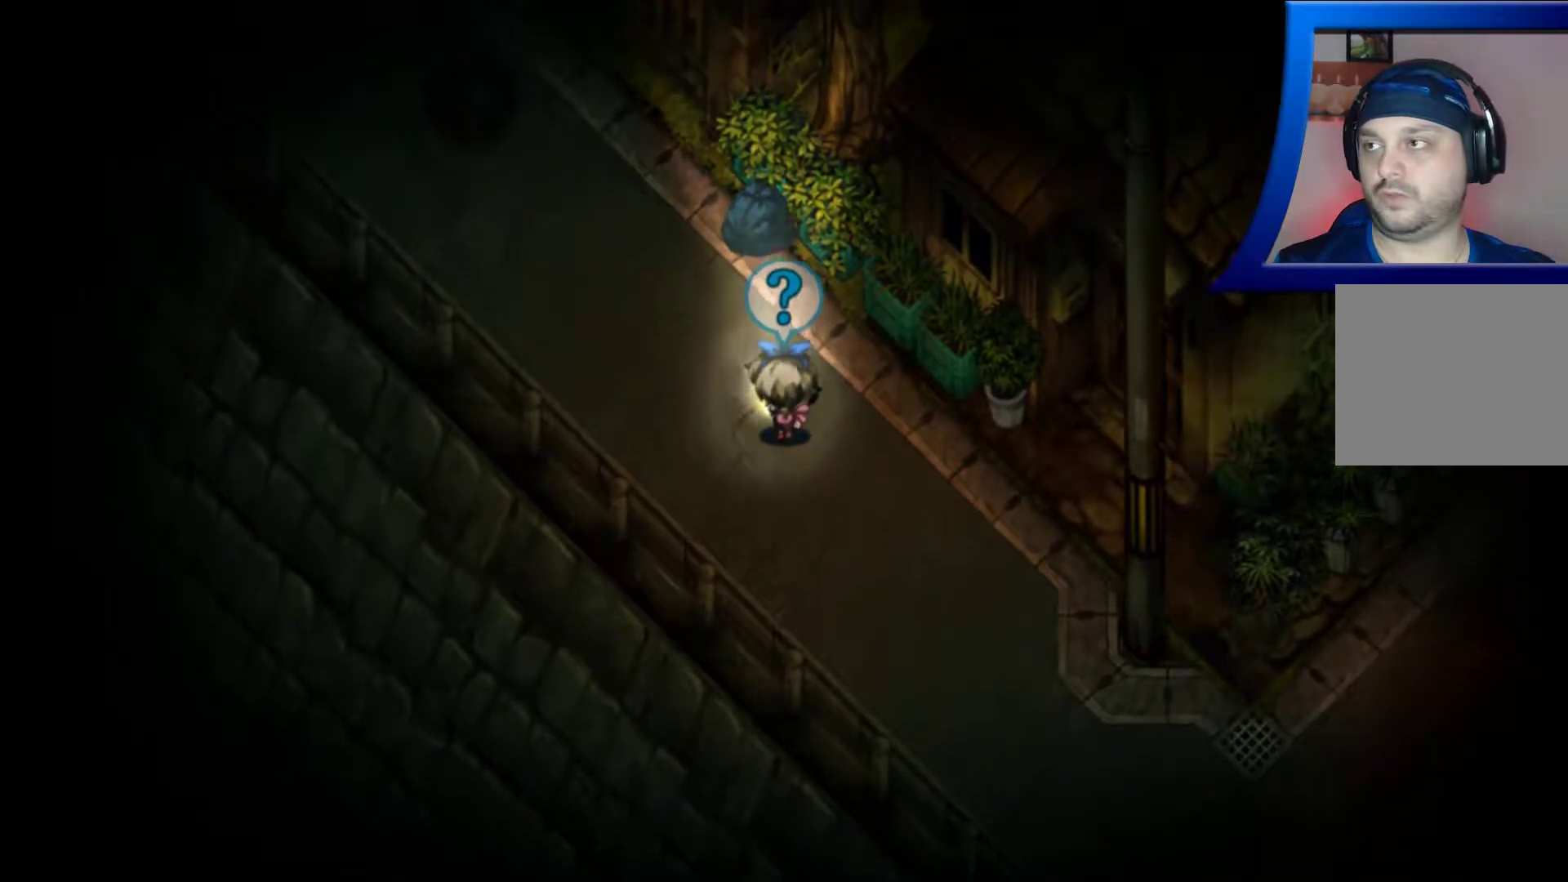
{"buttons": [], "left_stick": "up", "right_stick": "center", "events": []}
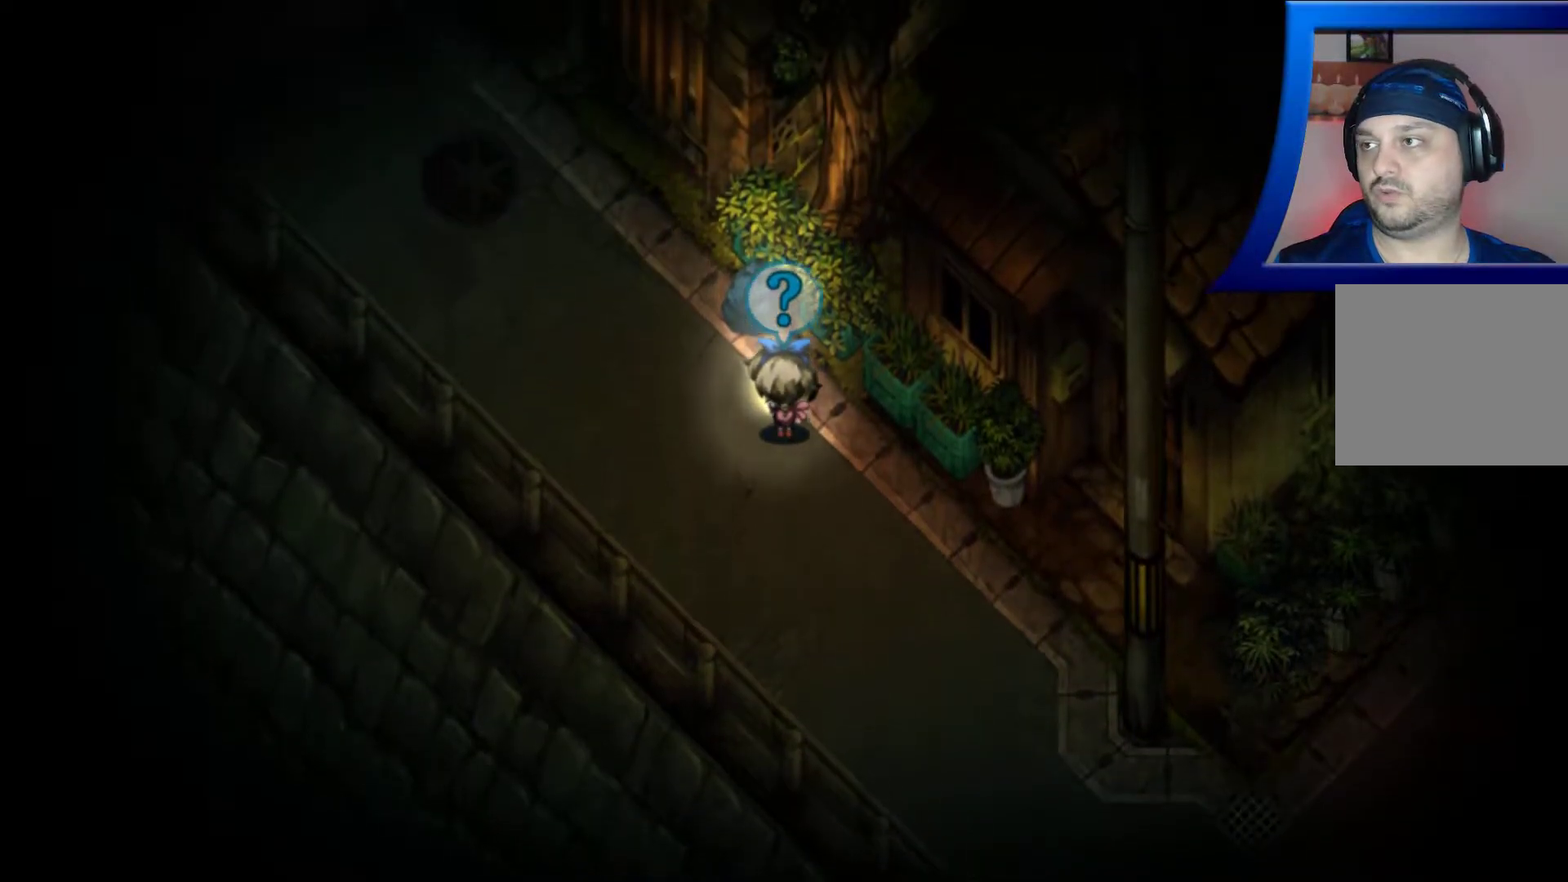
{"buttons": [], "left_stick": "up", "right_stick": "center", "events": [[283, "A", "down"], [433, "A", "up"]]}
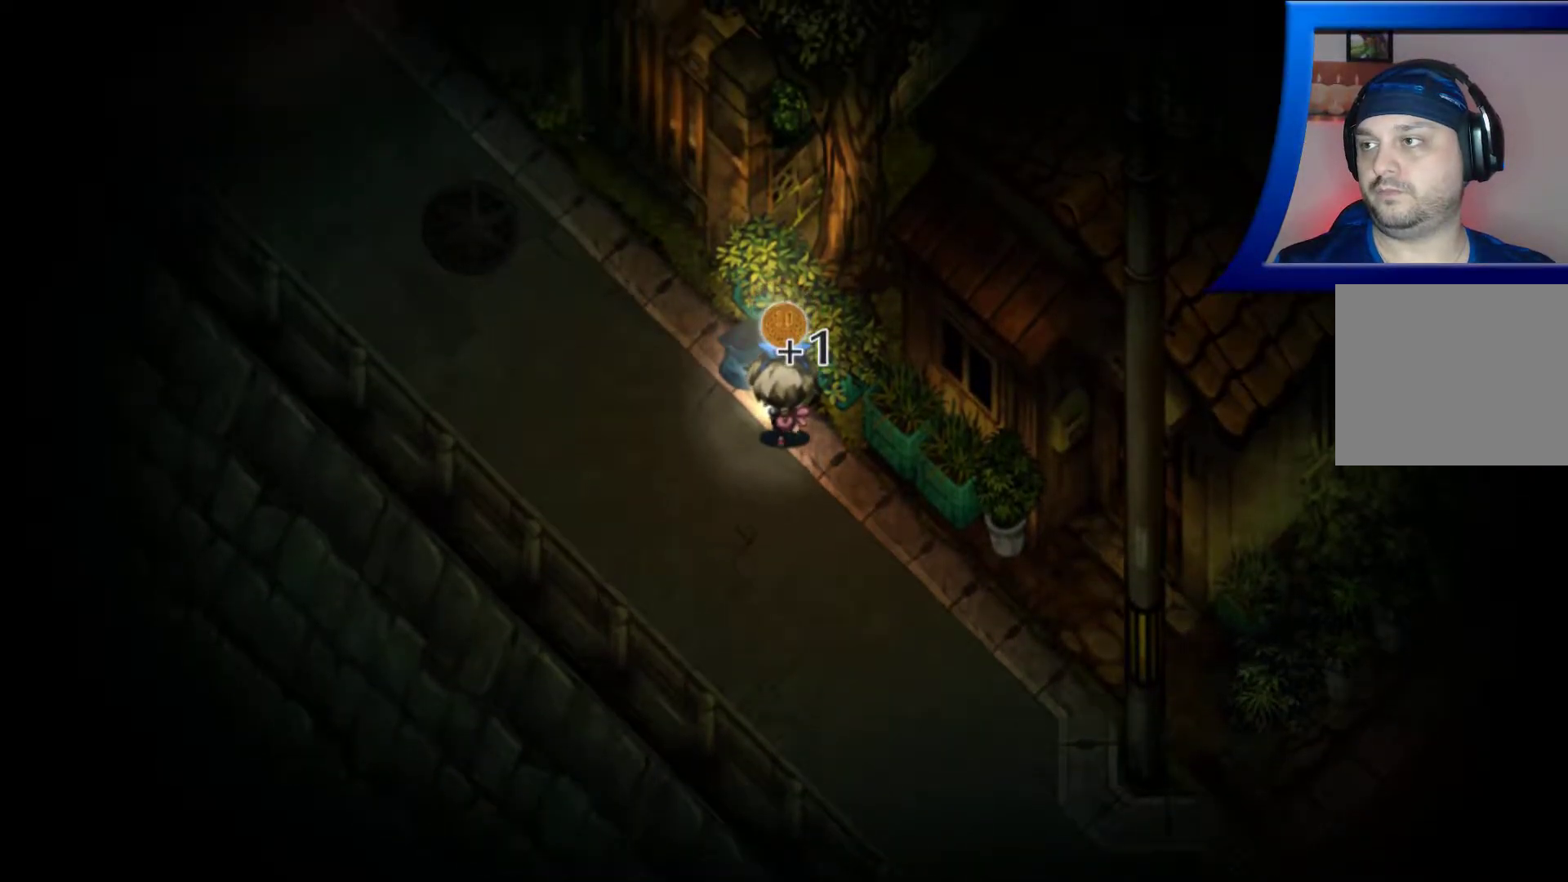
{"buttons": [], "left_stick": "center", "right_stick": "center", "events": [[17, "left_stick", "center"]]}
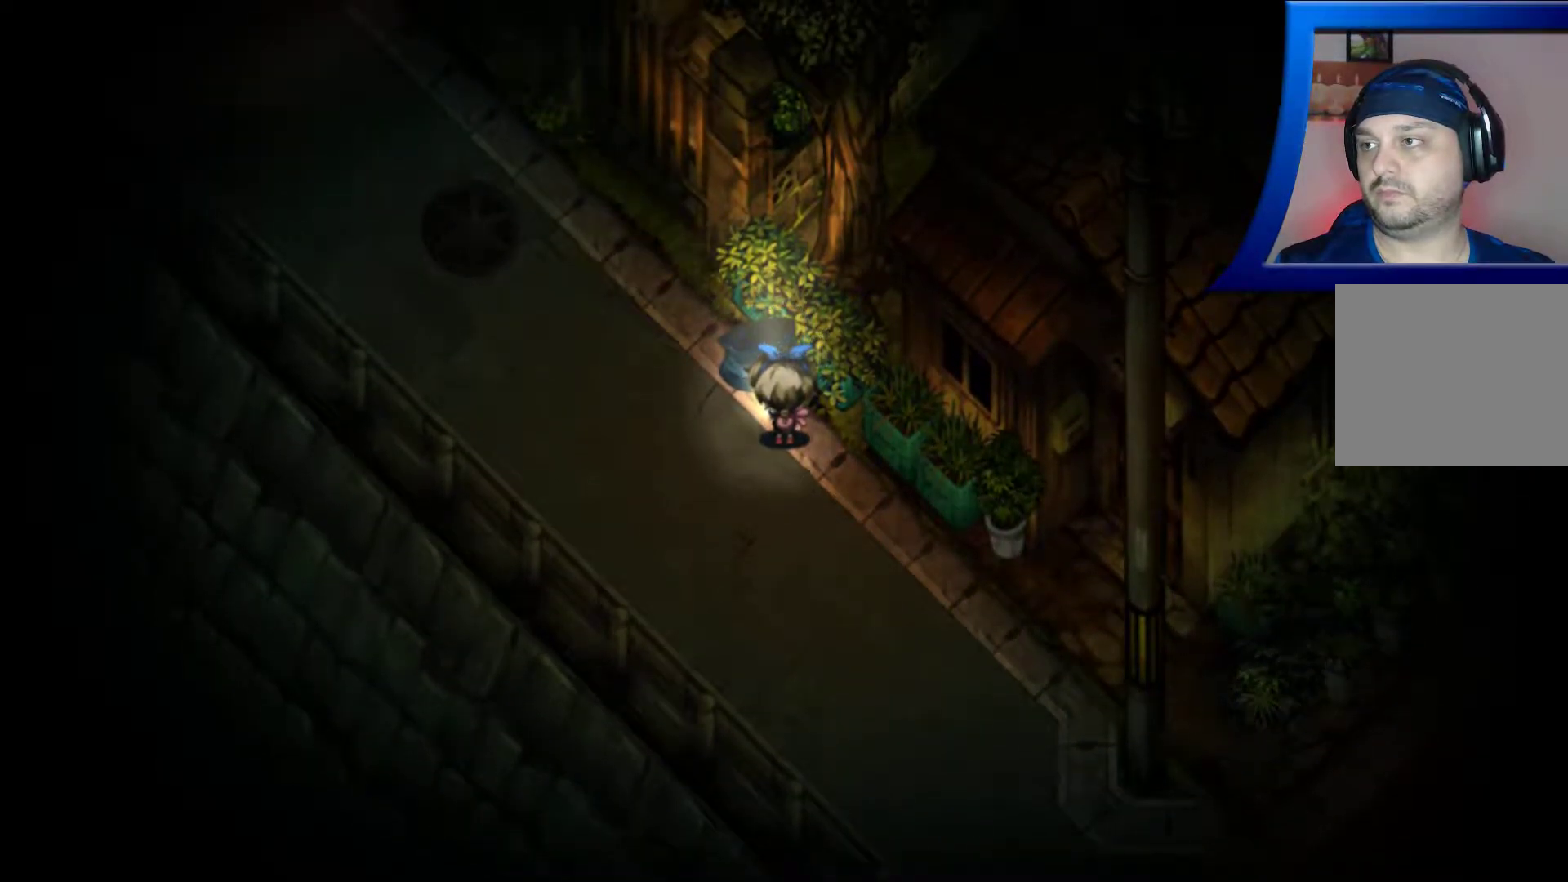
{"buttons": [], "left_stick": "down-left", "right_stick": "center", "events": [[117, "left_stick", "down-left"]]}
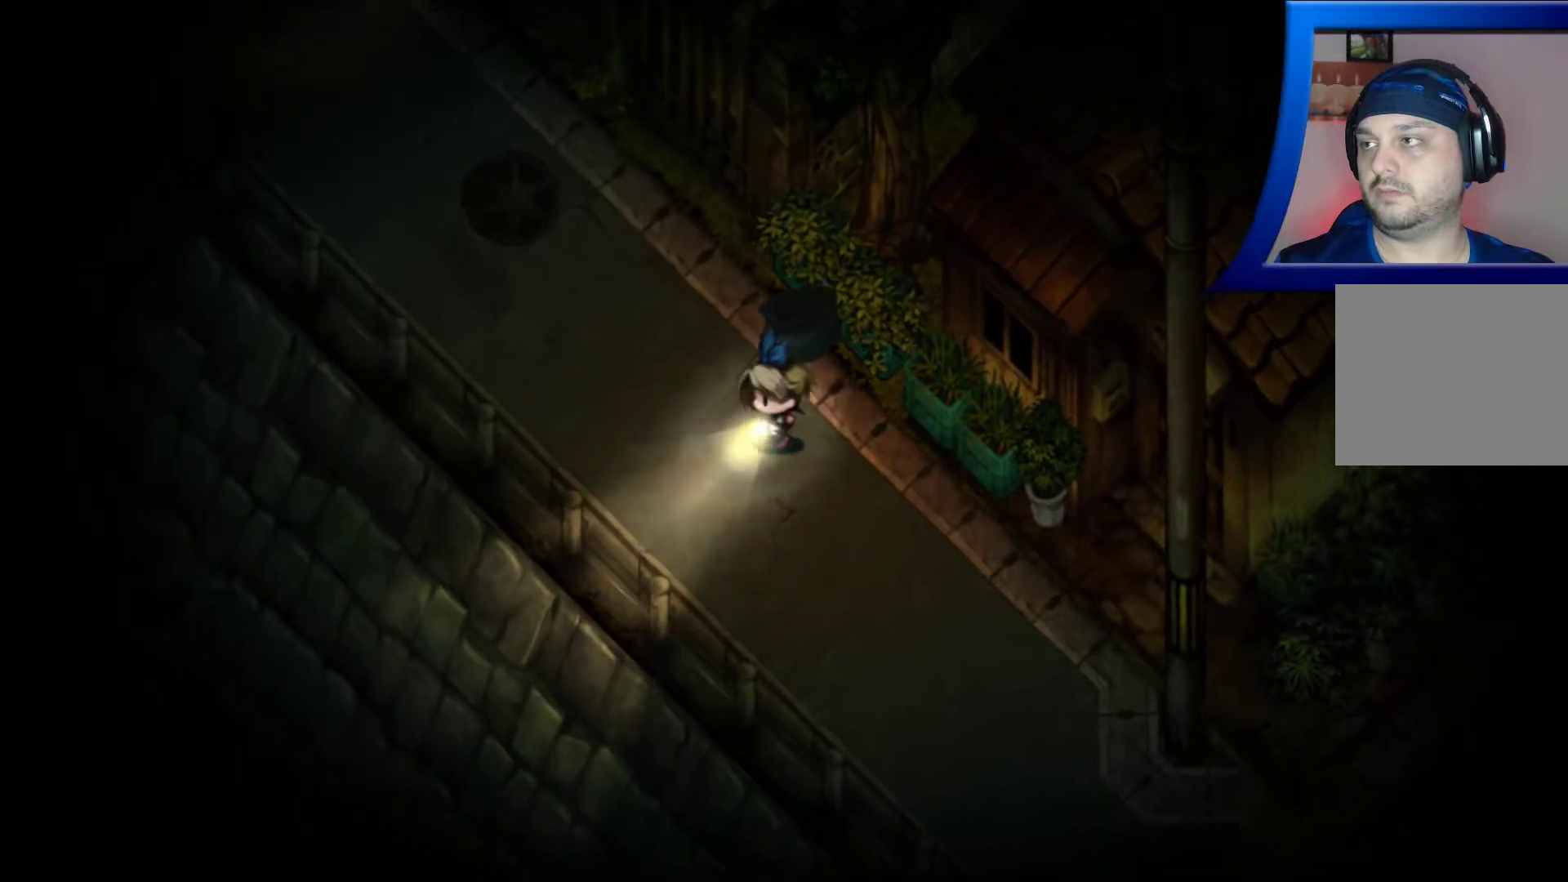
{"buttons": [], "left_stick": "down-left", "right_stick": "center", "events": []}
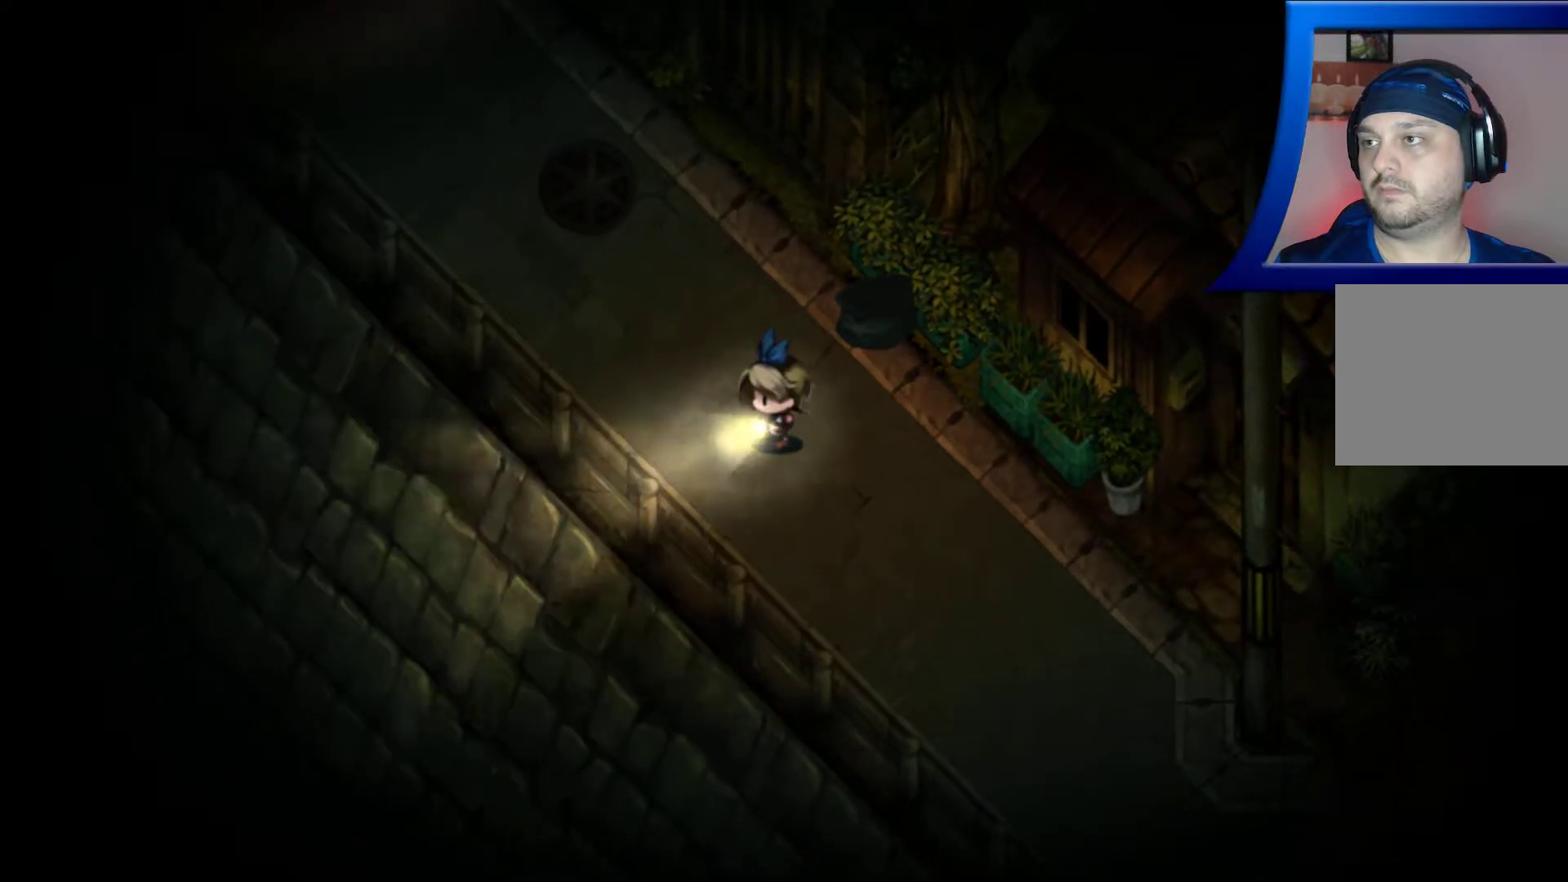
{"buttons": [], "left_stick": "up-left", "right_stick": "center", "events": [[33, "left_stick", "up-left"]]}
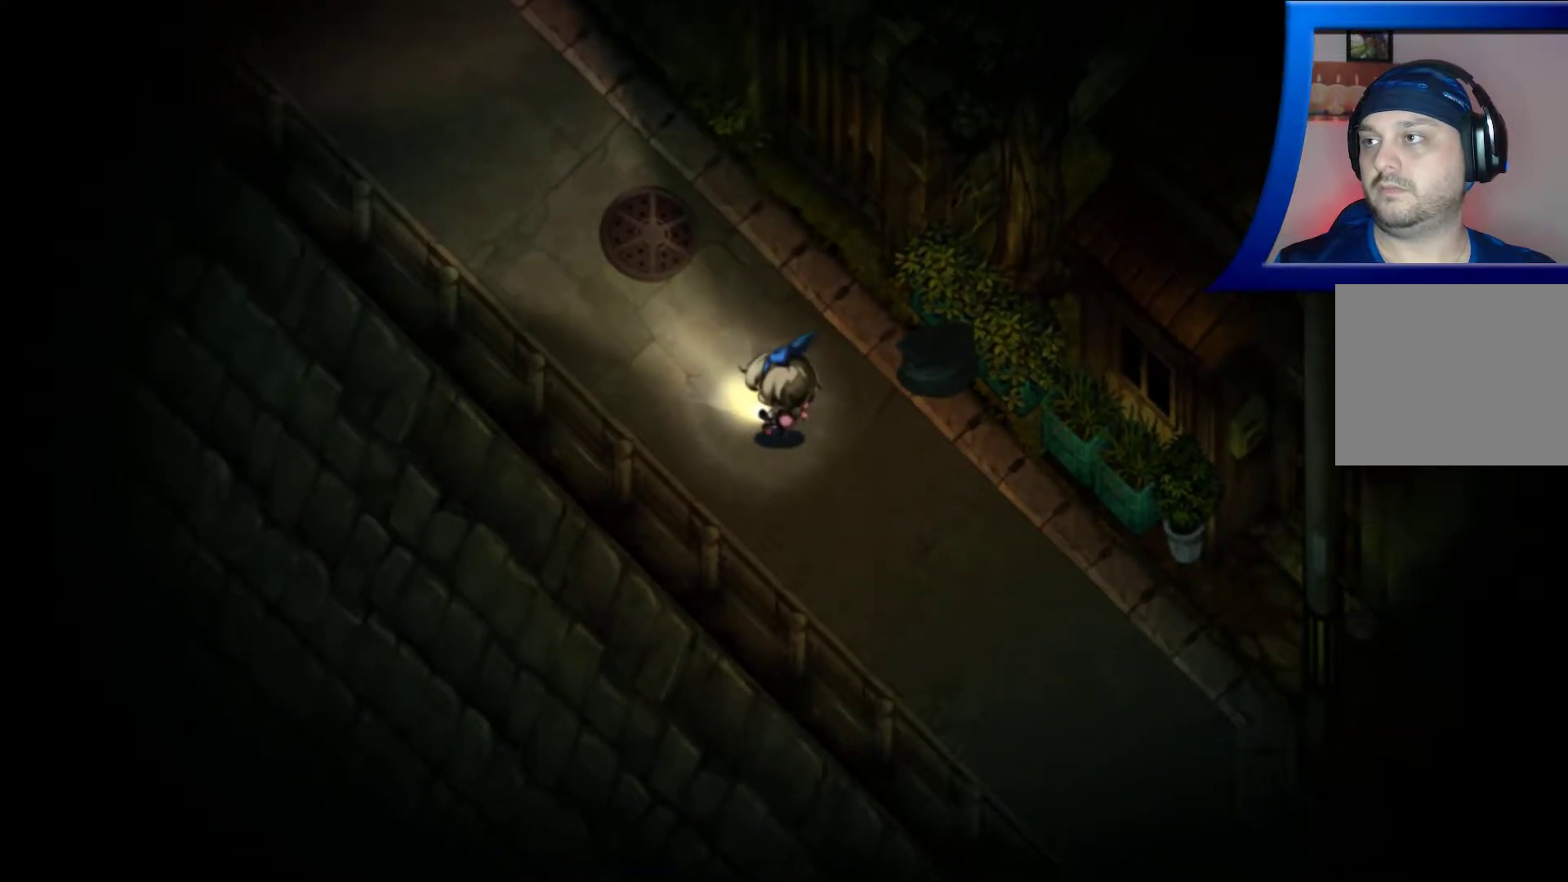
{"buttons": [], "left_stick": "up-left", "right_stick": "center", "events": []}
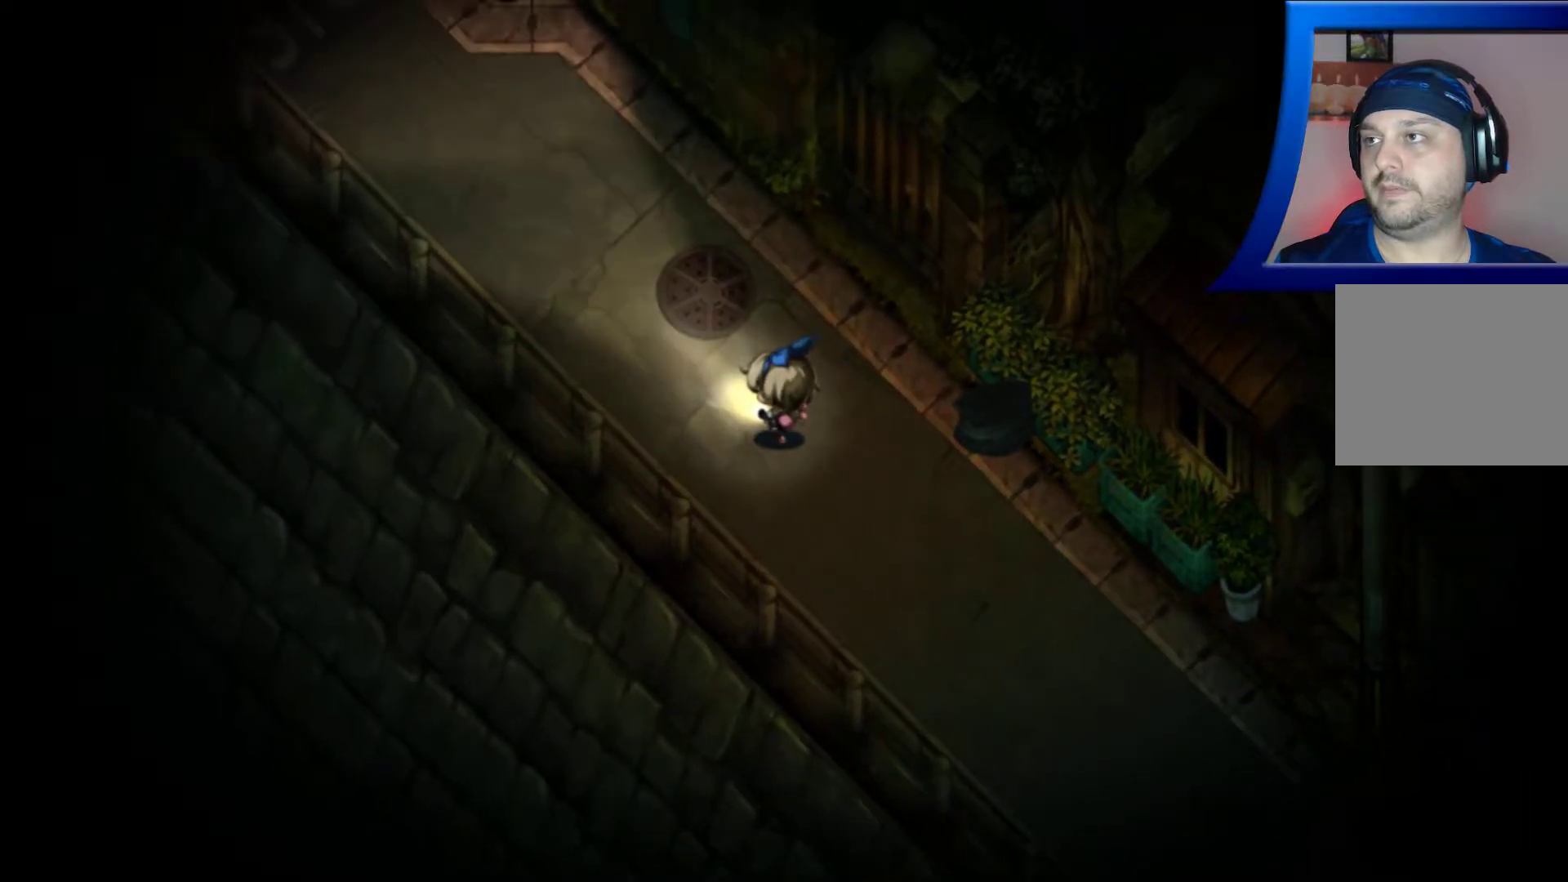
{"buttons": [], "left_stick": "up-left", "right_stick": "center", "events": []}
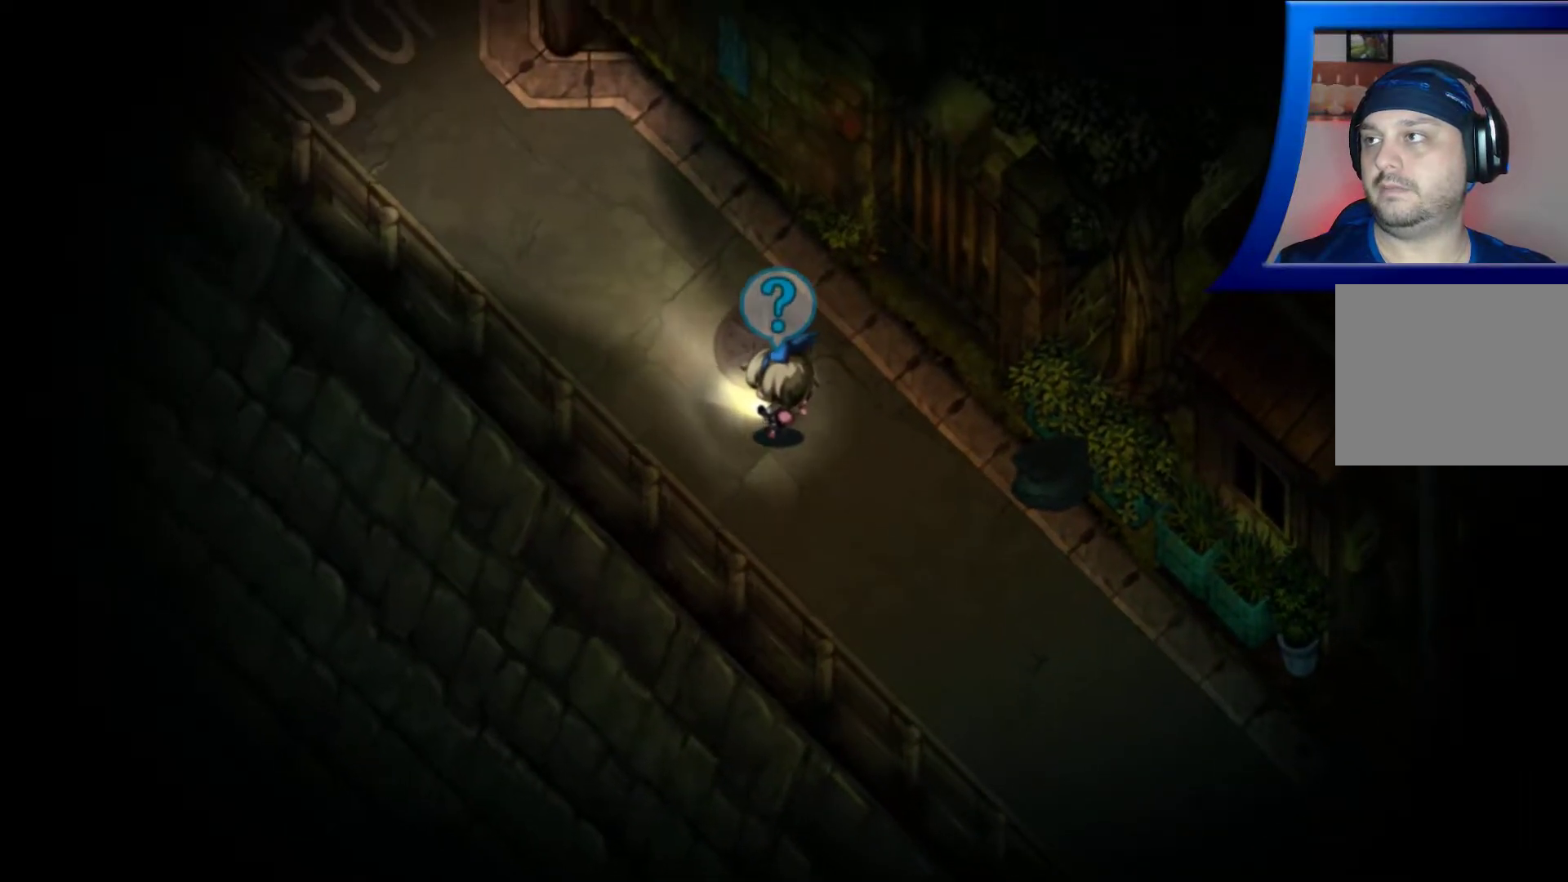
{"buttons": [], "left_stick": "center", "right_stick": "center", "events": [[450, "left_stick", "center"]]}
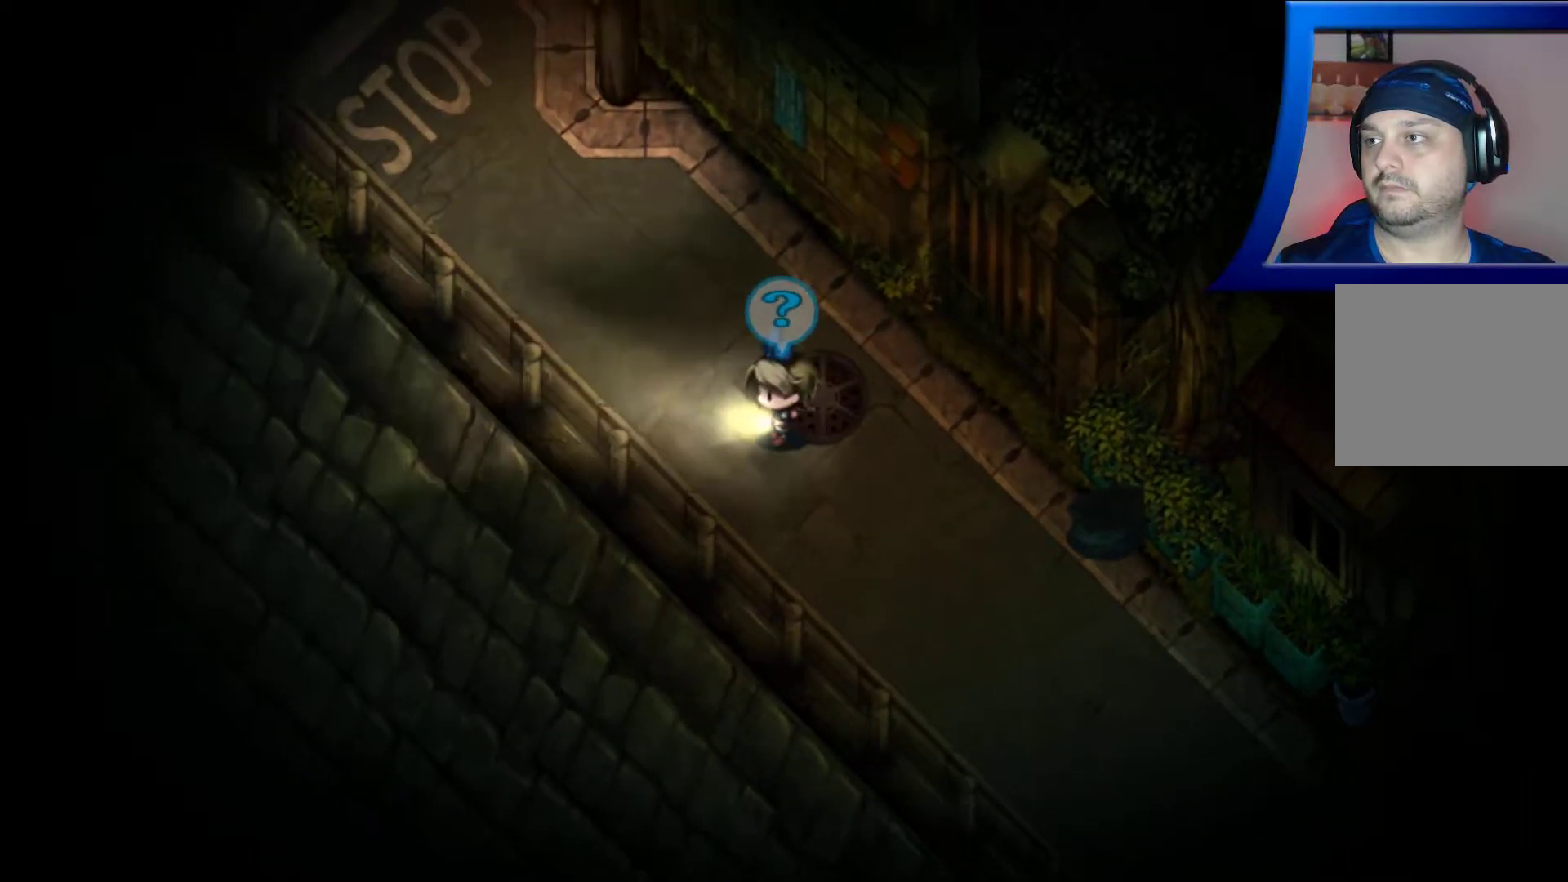
{"buttons": [], "left_stick": "up-left", "right_stick": "center", "events": [[383, "left_stick", "up-left"]]}
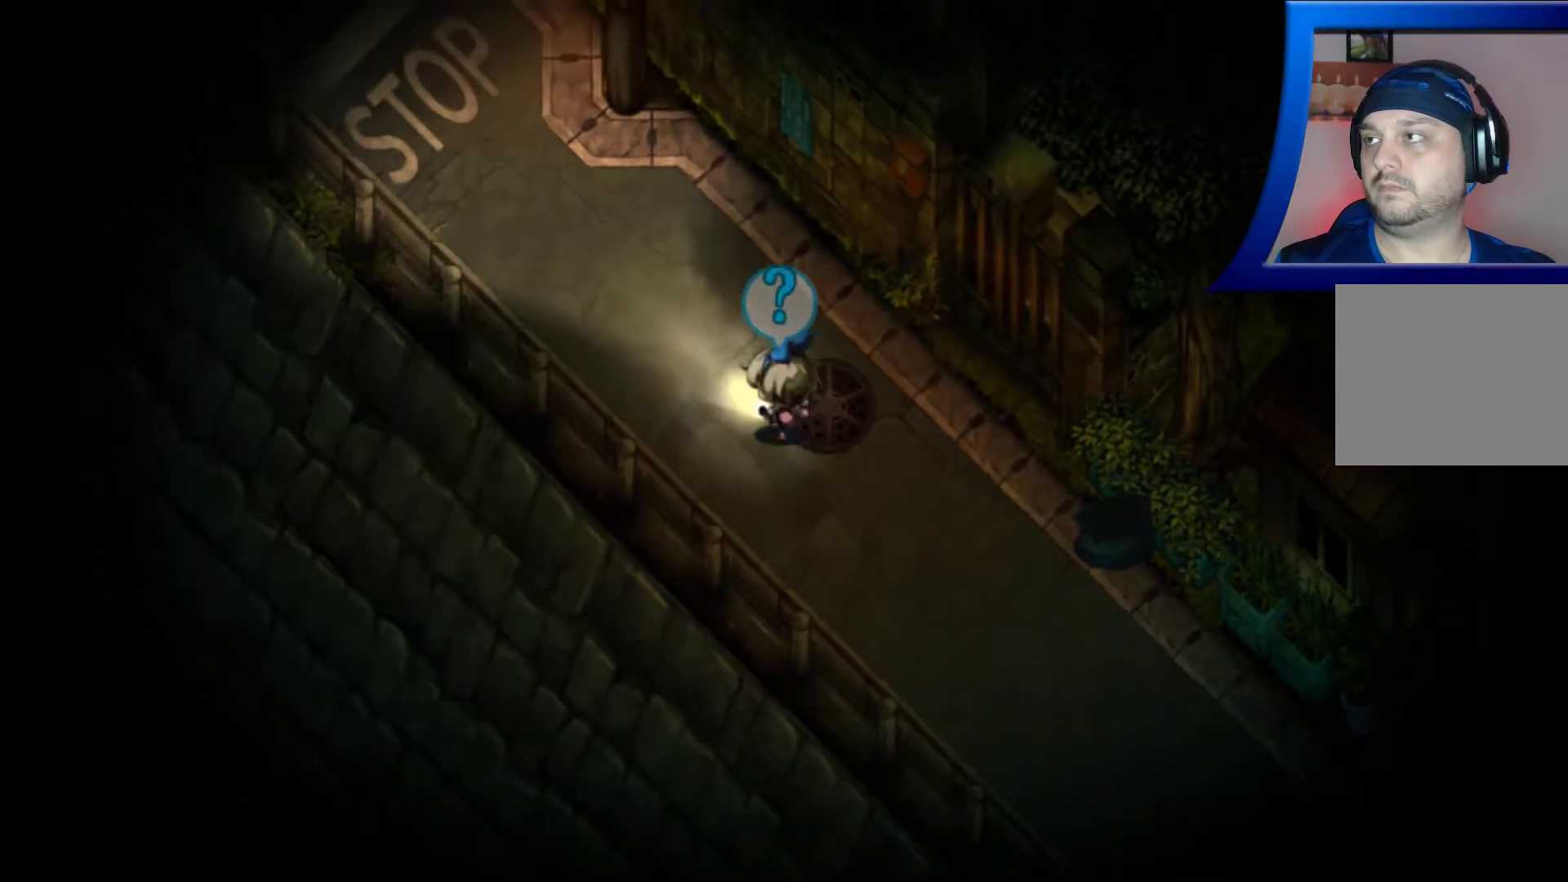
{"buttons": [], "left_stick": "center", "right_stick": "up", "events": [[167, "left_stick", "center"], [400, "right_stick", "up"]]}
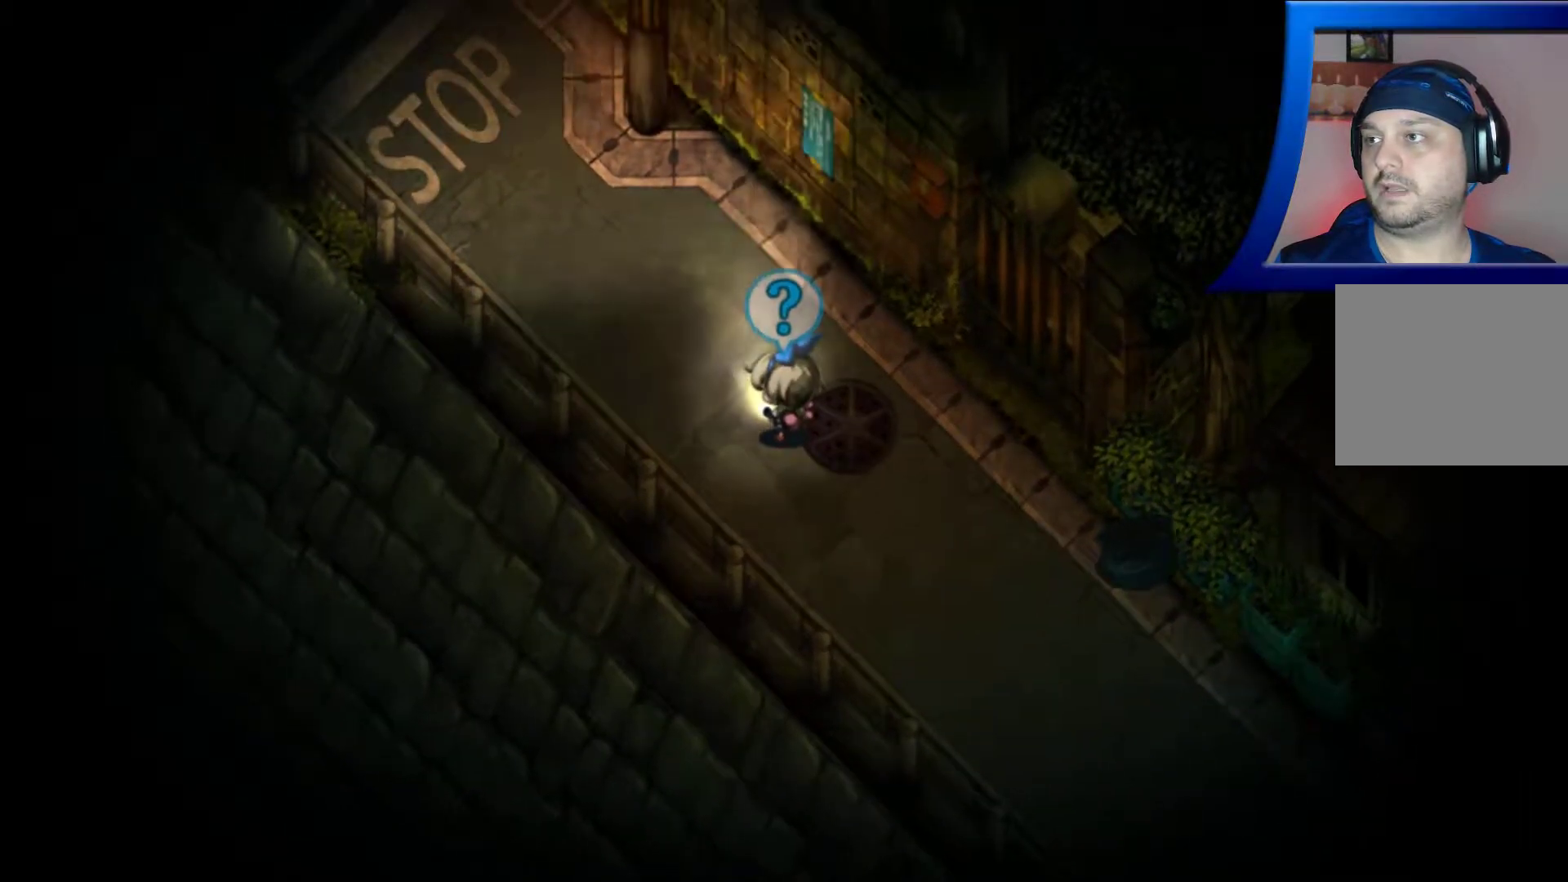
{"buttons": [], "left_stick": "center", "right_stick": "up-right", "events": [[433, "right_stick", "up-right"]]}
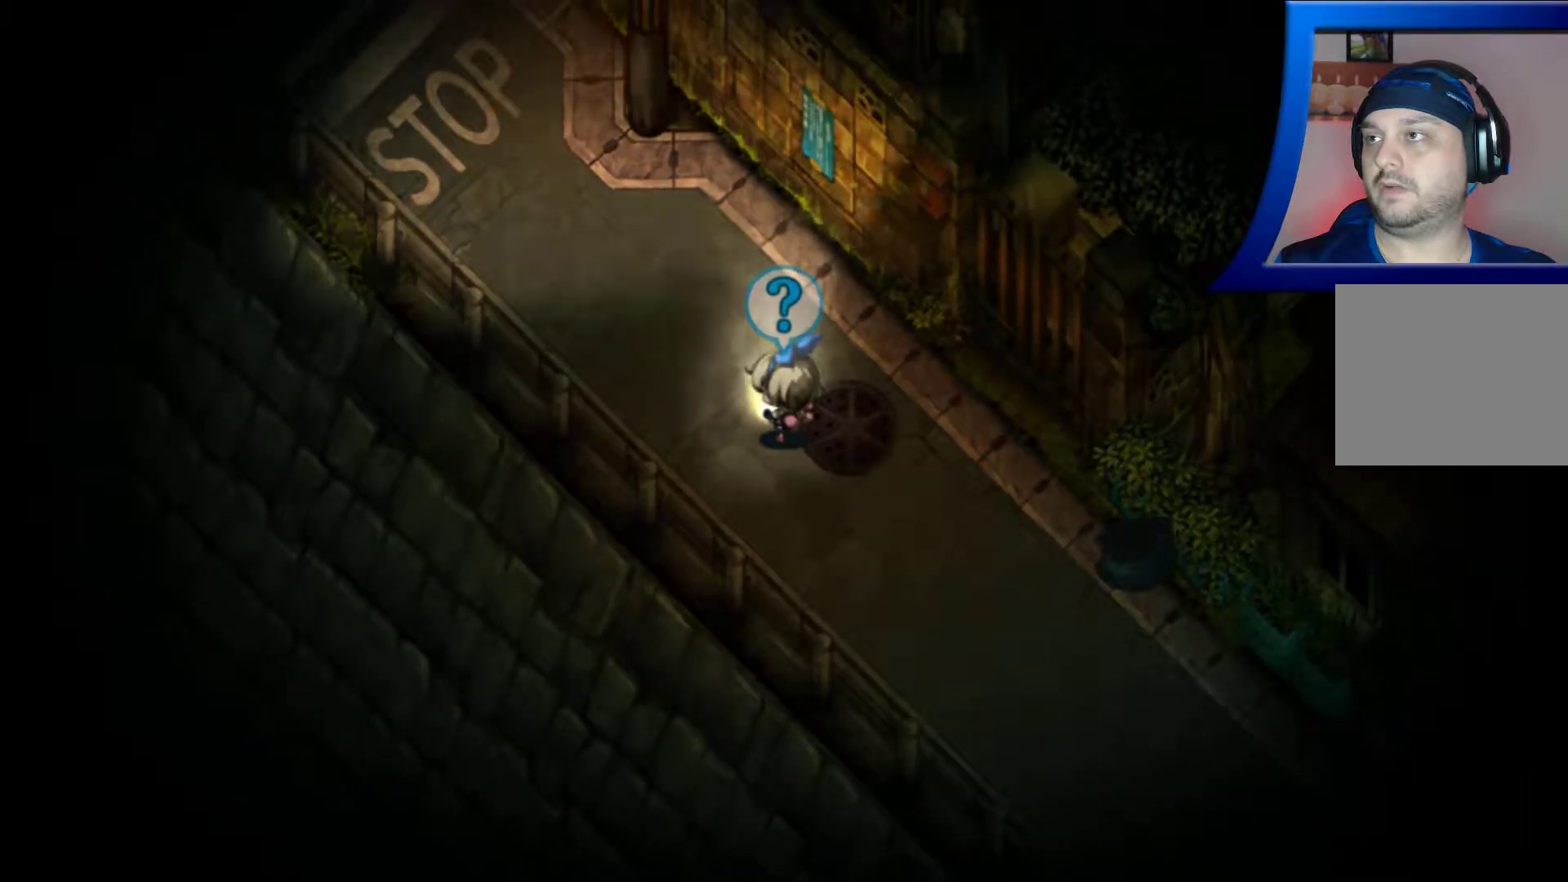
{"buttons": [], "left_stick": "center", "right_stick": "up", "events": [[500, "right_stick", "up"]]}
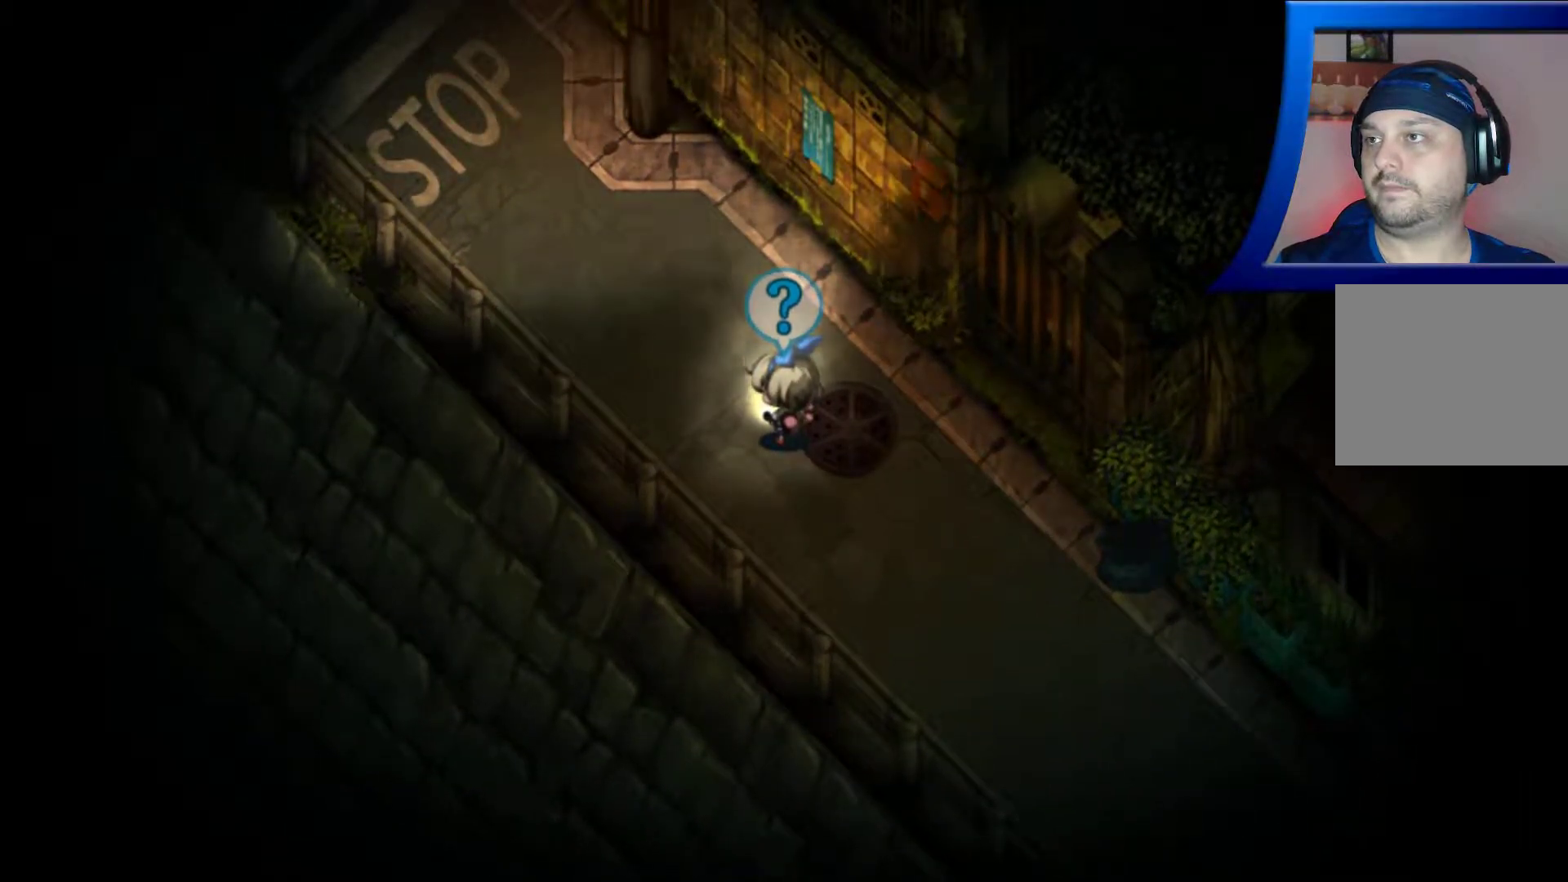
{"buttons": [], "left_stick": "up-right", "right_stick": "right", "events": [[167, "left_stick", "up"], [217, "right_stick", "up-right"], [317, "right_stick", "right"], [467, "left_stick", "up-right"]]}
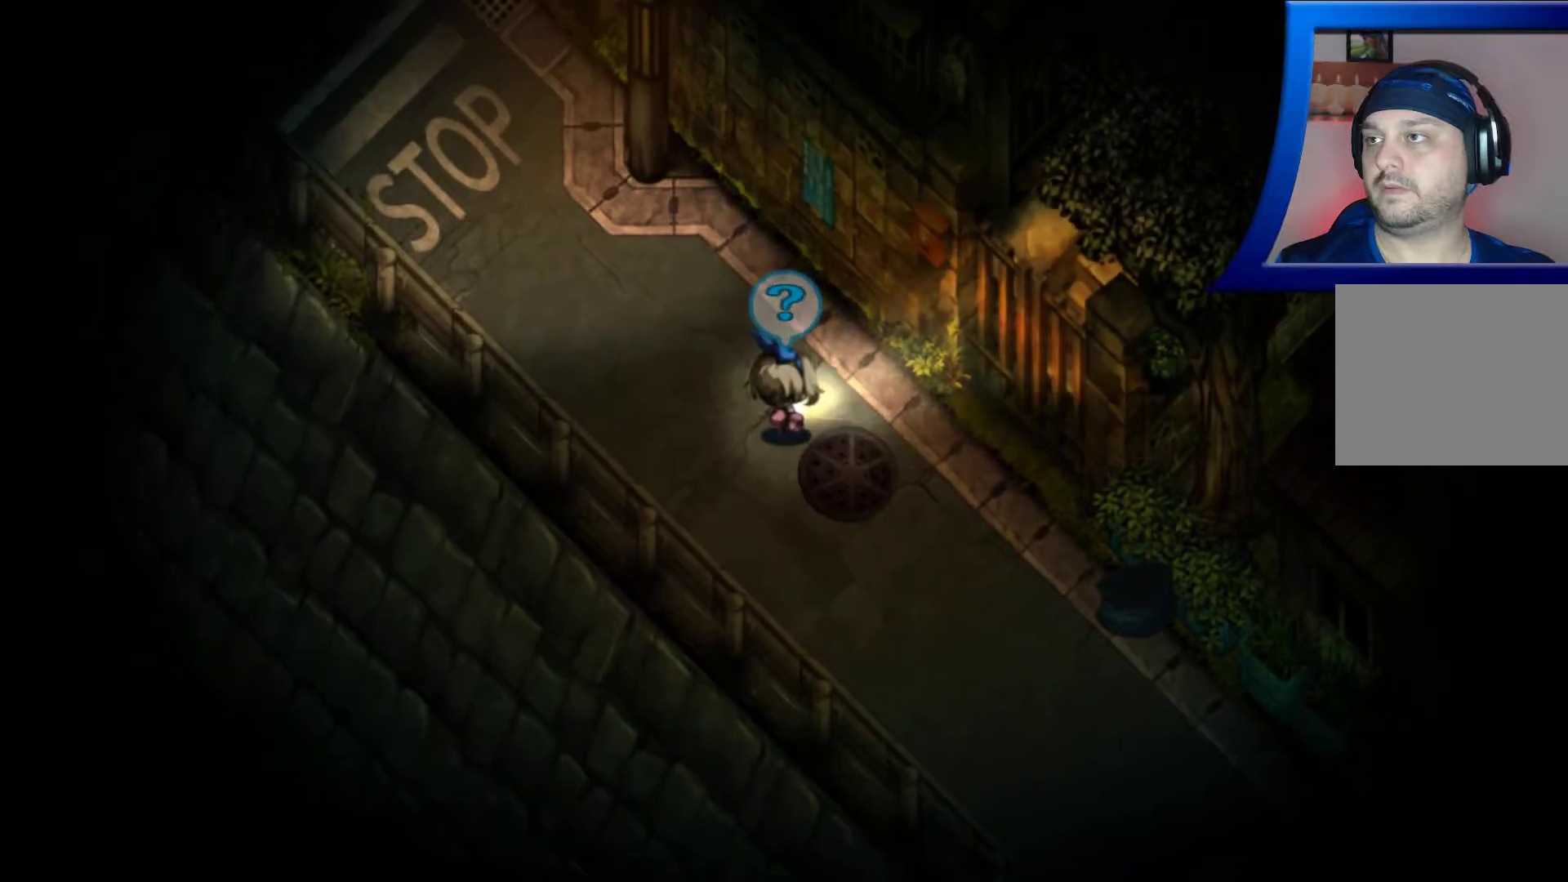
{"buttons": ["A"], "left_stick": "up-right", "right_stick": "center", "events": [[33, "right_stick", "center"], [350, "A", "down"]]}
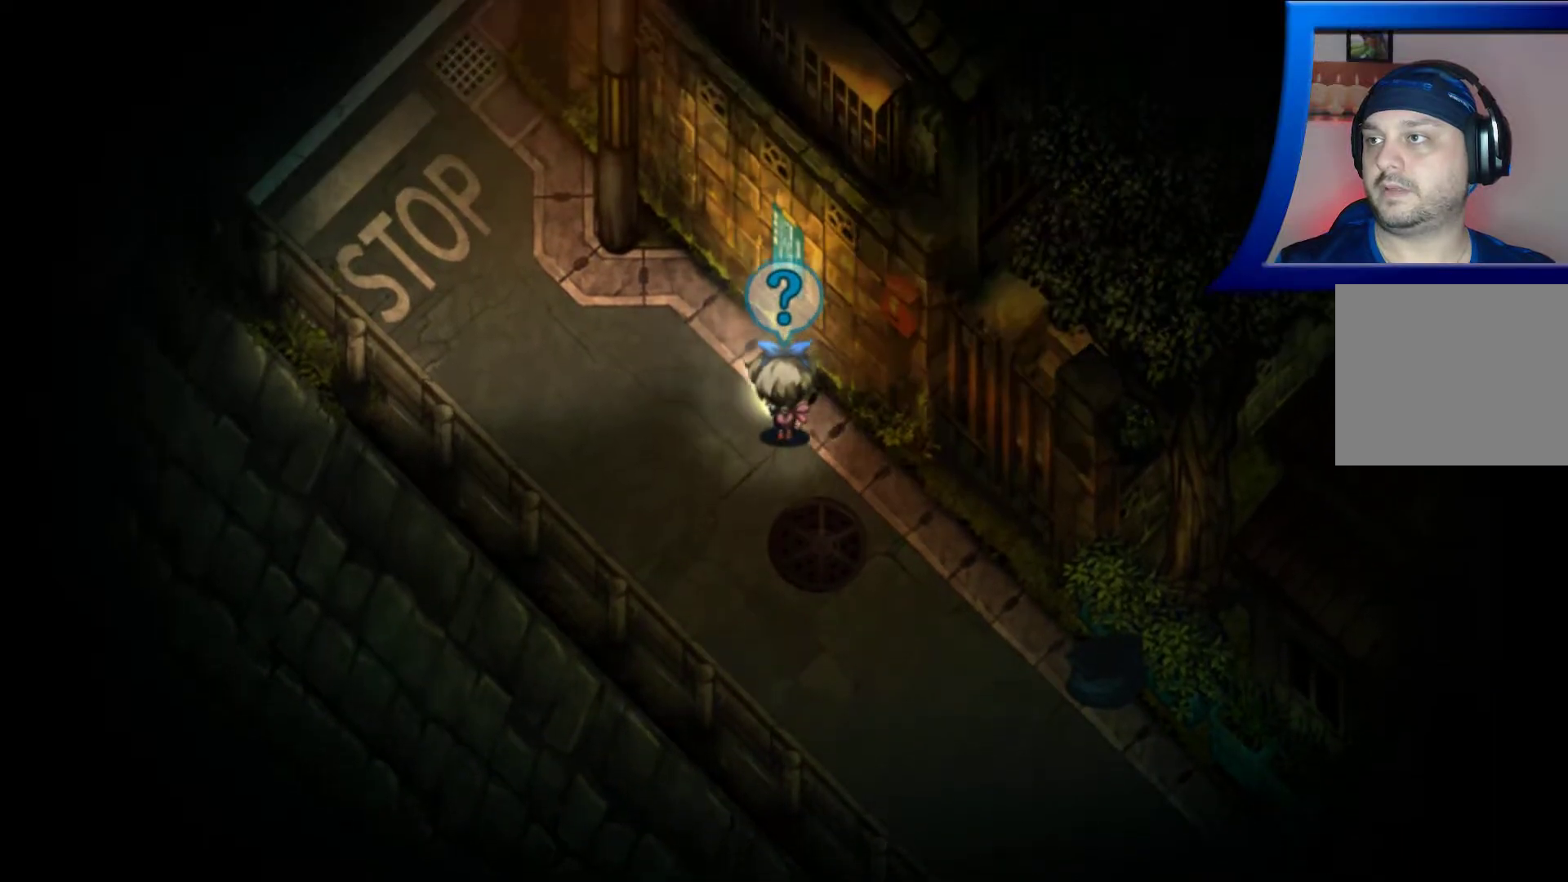
{"buttons": [], "left_stick": "up", "right_stick": "center", "events": [[33, "A", "up"], [183, "A", "down"], [367, "A", "up"], [500, "left_stick", "up"]]}
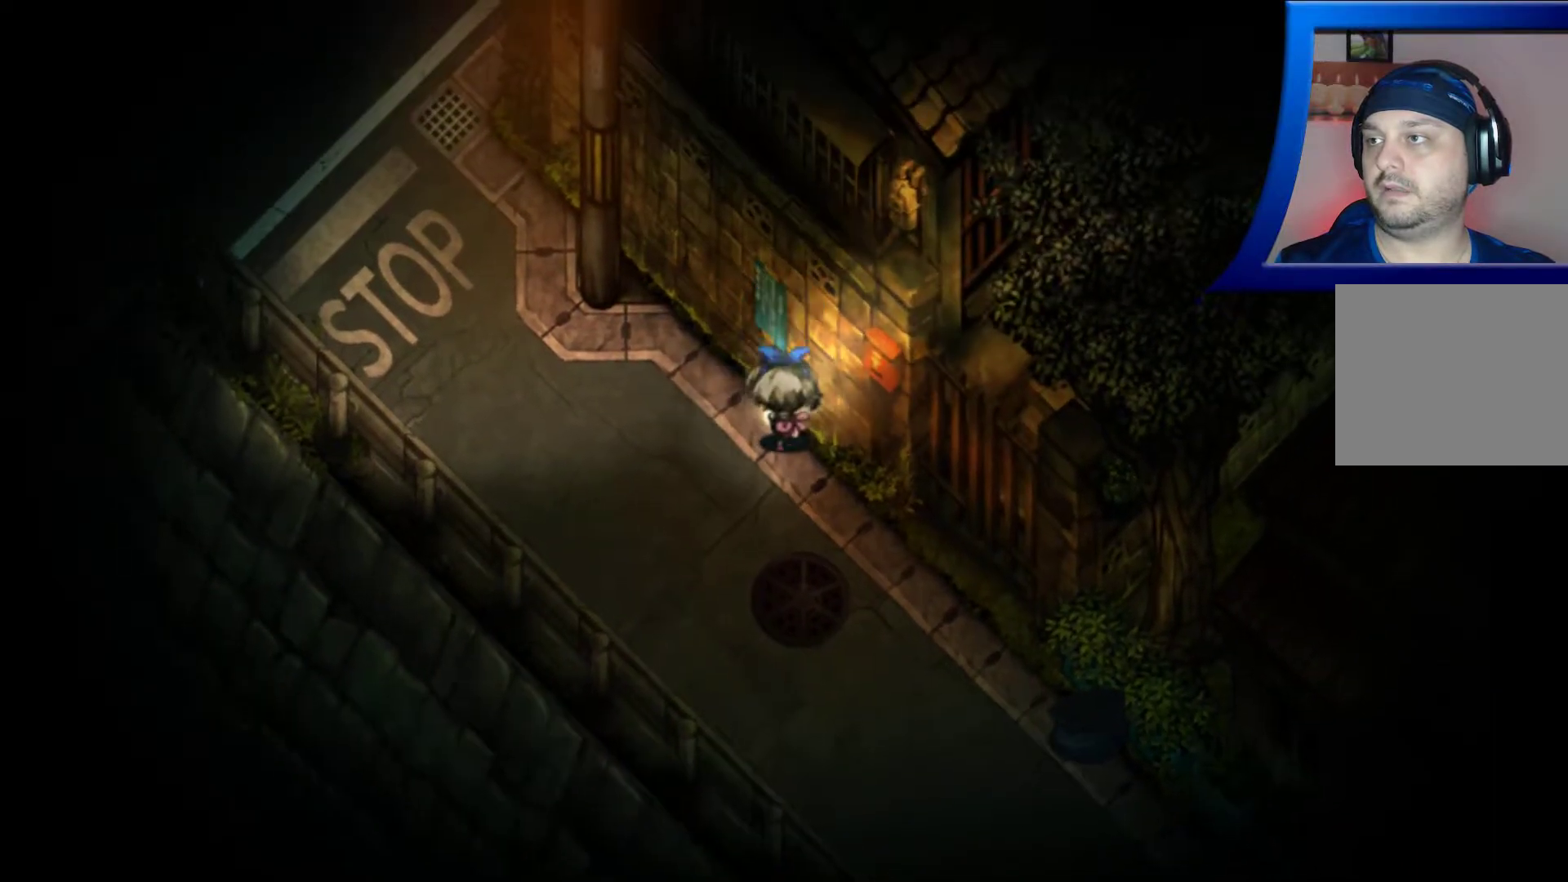
{"buttons": [], "left_stick": "up", "right_stick": "center", "events": [[67, "A", "down"], [217, "A", "up"], [350, "A", "down"], [467, "A", "up"]]}
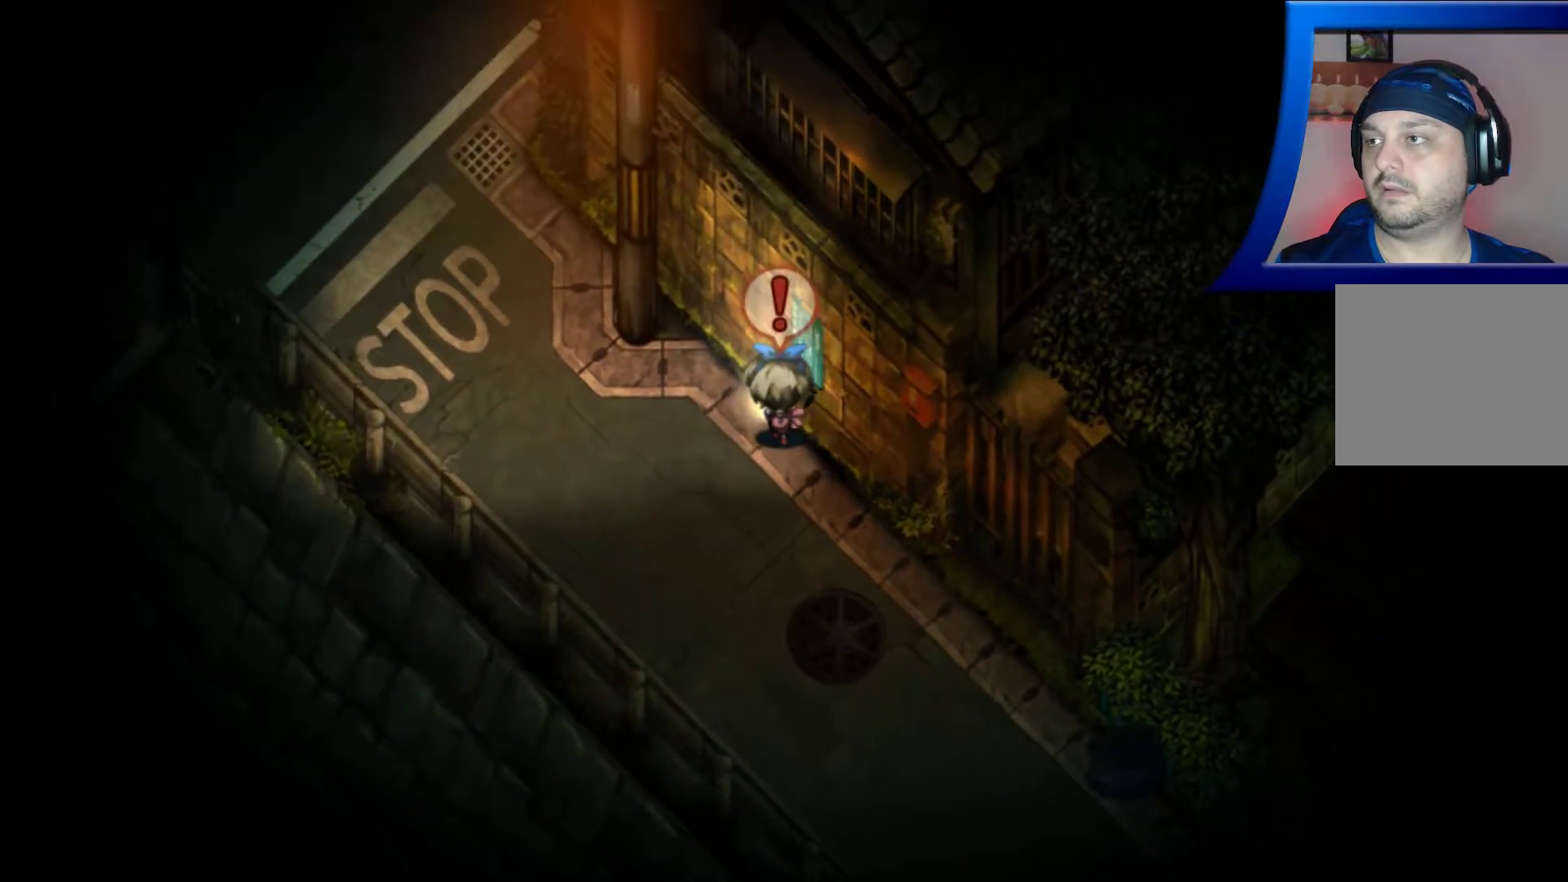
{"buttons": ["A"], "left_stick": "center", "right_stick": "center", "events": [[67, "left_stick", "up-right"], [183, "left_stick", "center"], [417, "A", "down"]]}
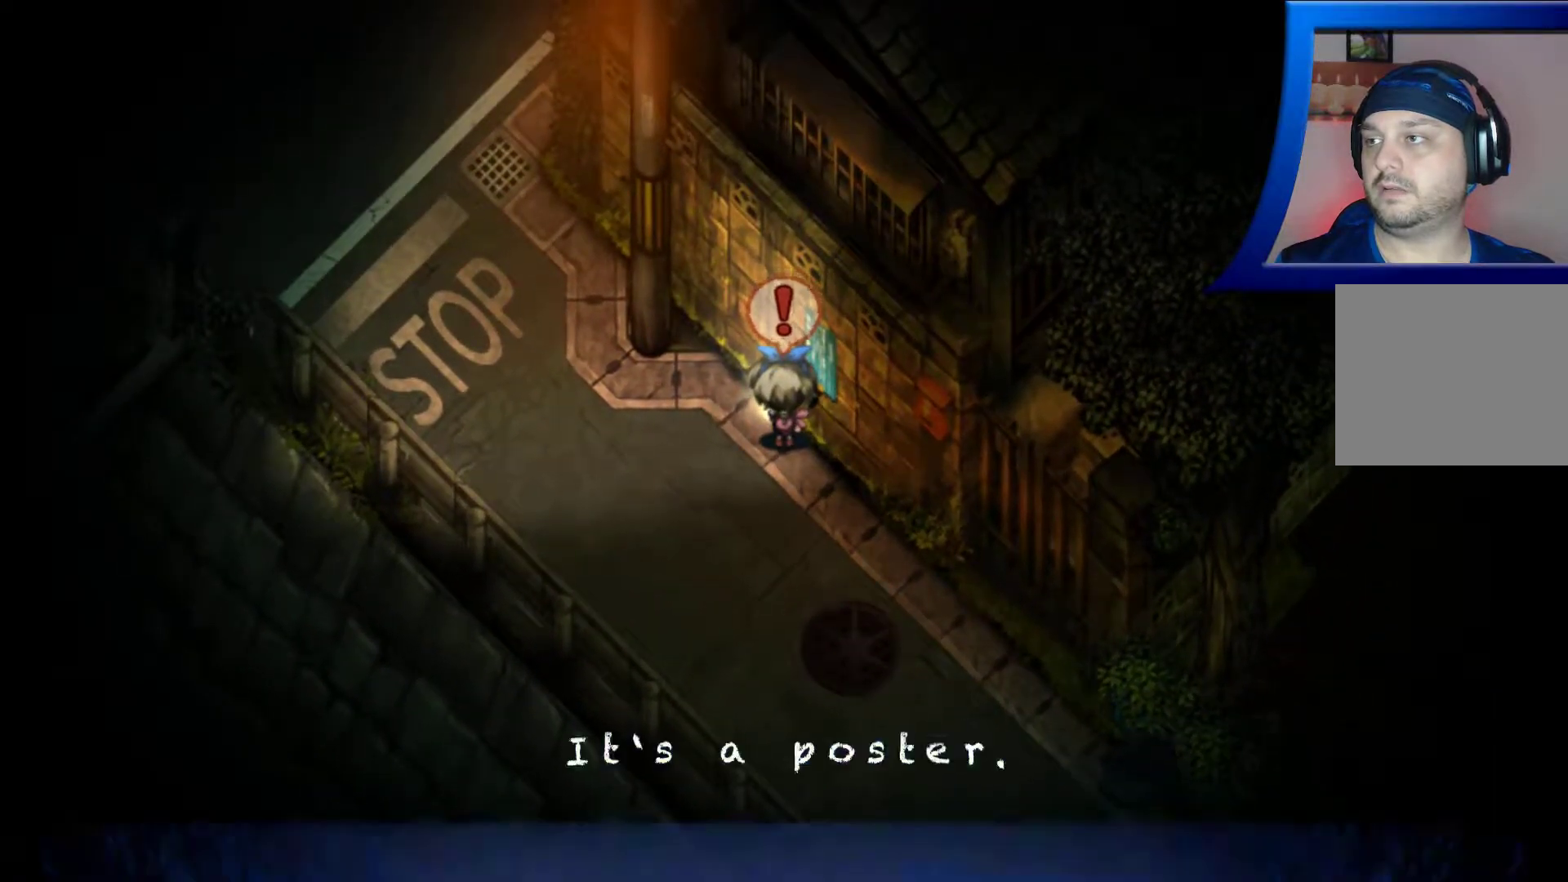
{"buttons": [], "left_stick": "center", "right_stick": "center", "events": [[67, "A", "up"]]}
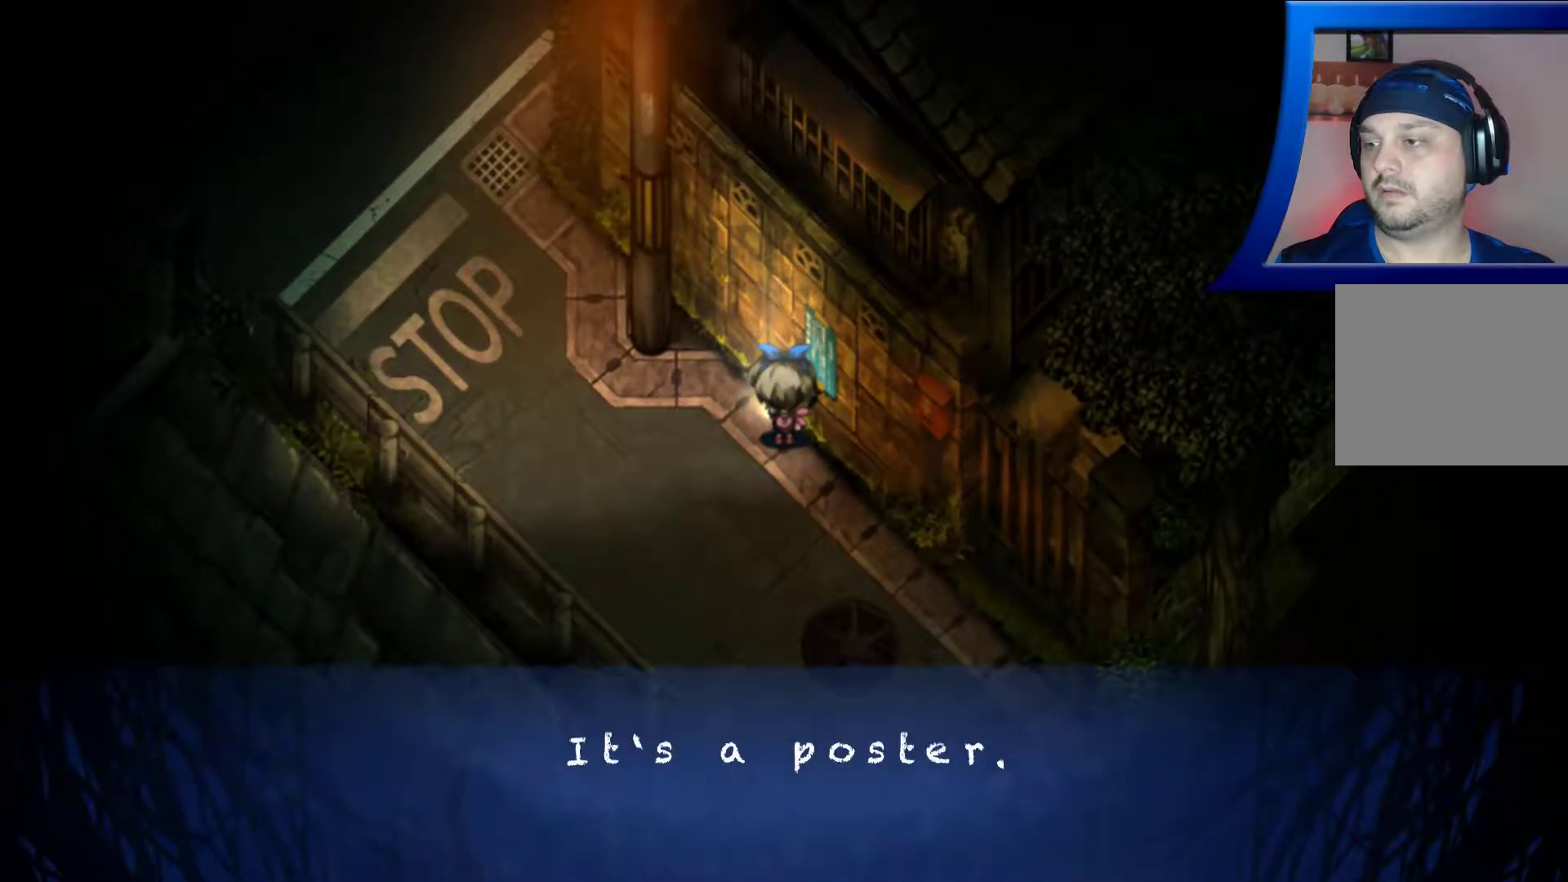
{"buttons": [], "left_stick": "center", "right_stick": "center", "events": []}
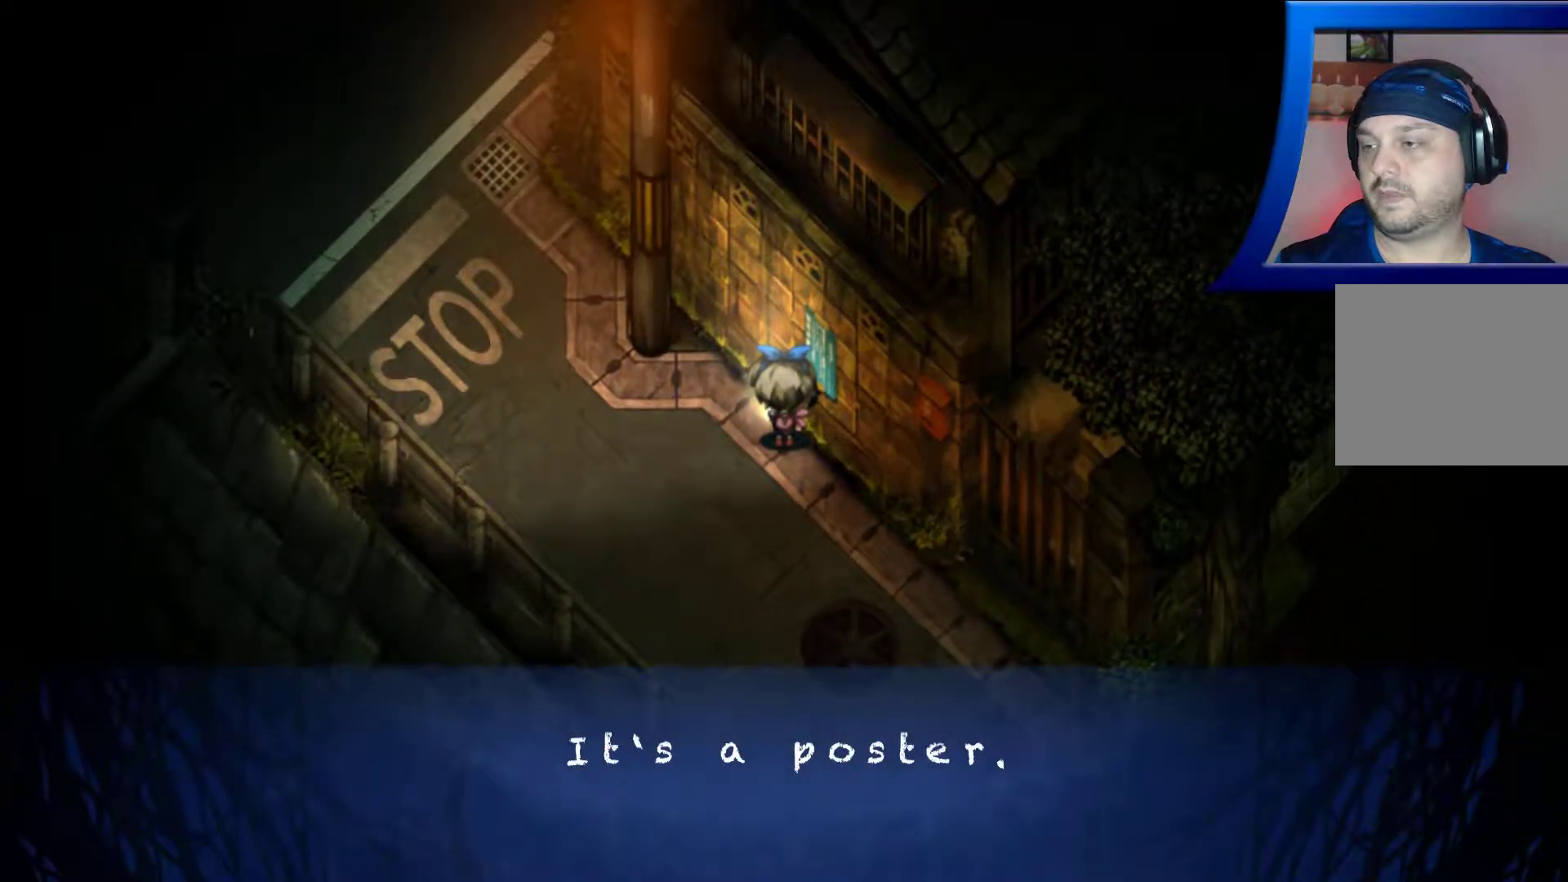
{"buttons": [], "left_stick": "center", "right_stick": "center", "events": [[67, "A", "down"], [183, "A", "up"]]}